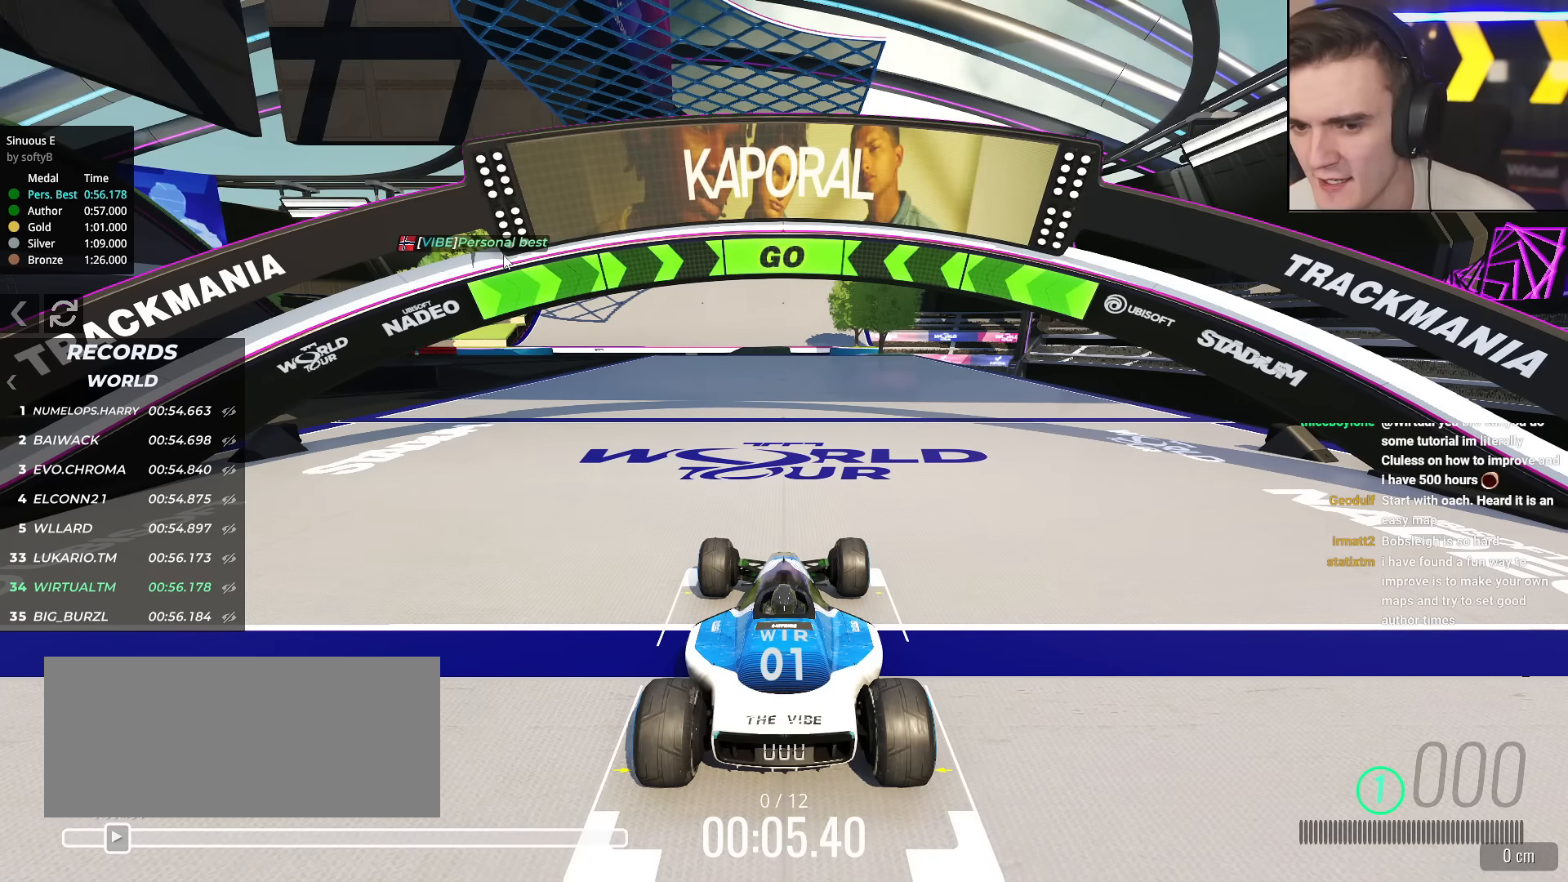
Gameplay with keyboard; each line is a JSON object with the keys held at the frame after it. "events" lists presses ("down") and releases ("up") of "brake", "down", "left", "right" and "up" between this image and that frame as [ms after this image, input, new state], when the widget could be followed in between. No other keys are recorded. Mouse input is not recorded. Key names are as the overlay labels them; some are game actions (e.g. jump) rather than physical keys.
{"keys": ["up"], "events": [[250, "up", "down"]]}
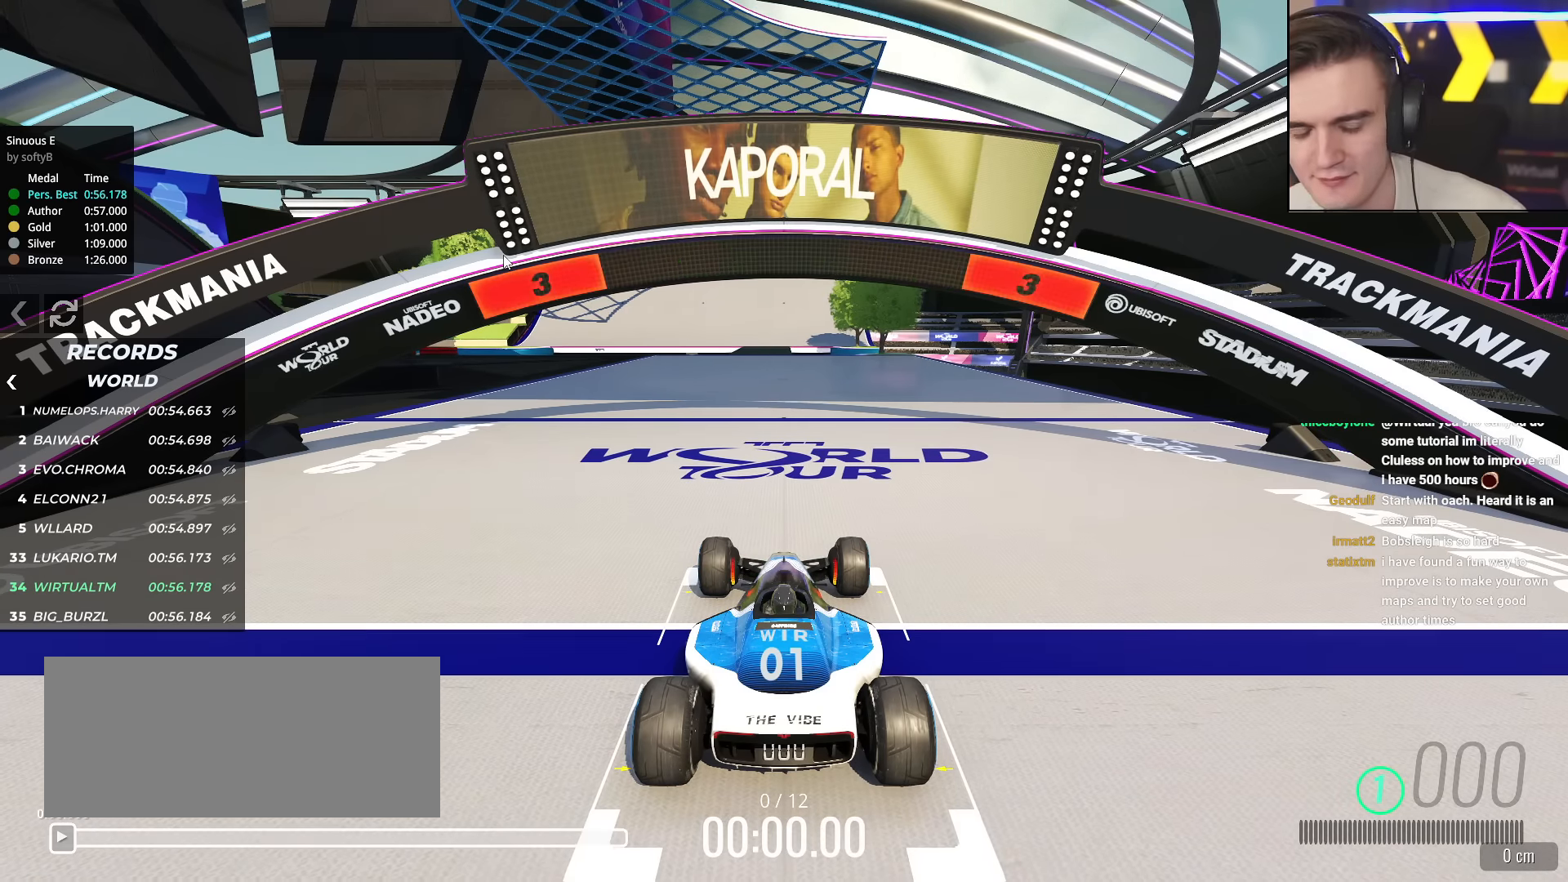
{"keys": ["up"], "events": []}
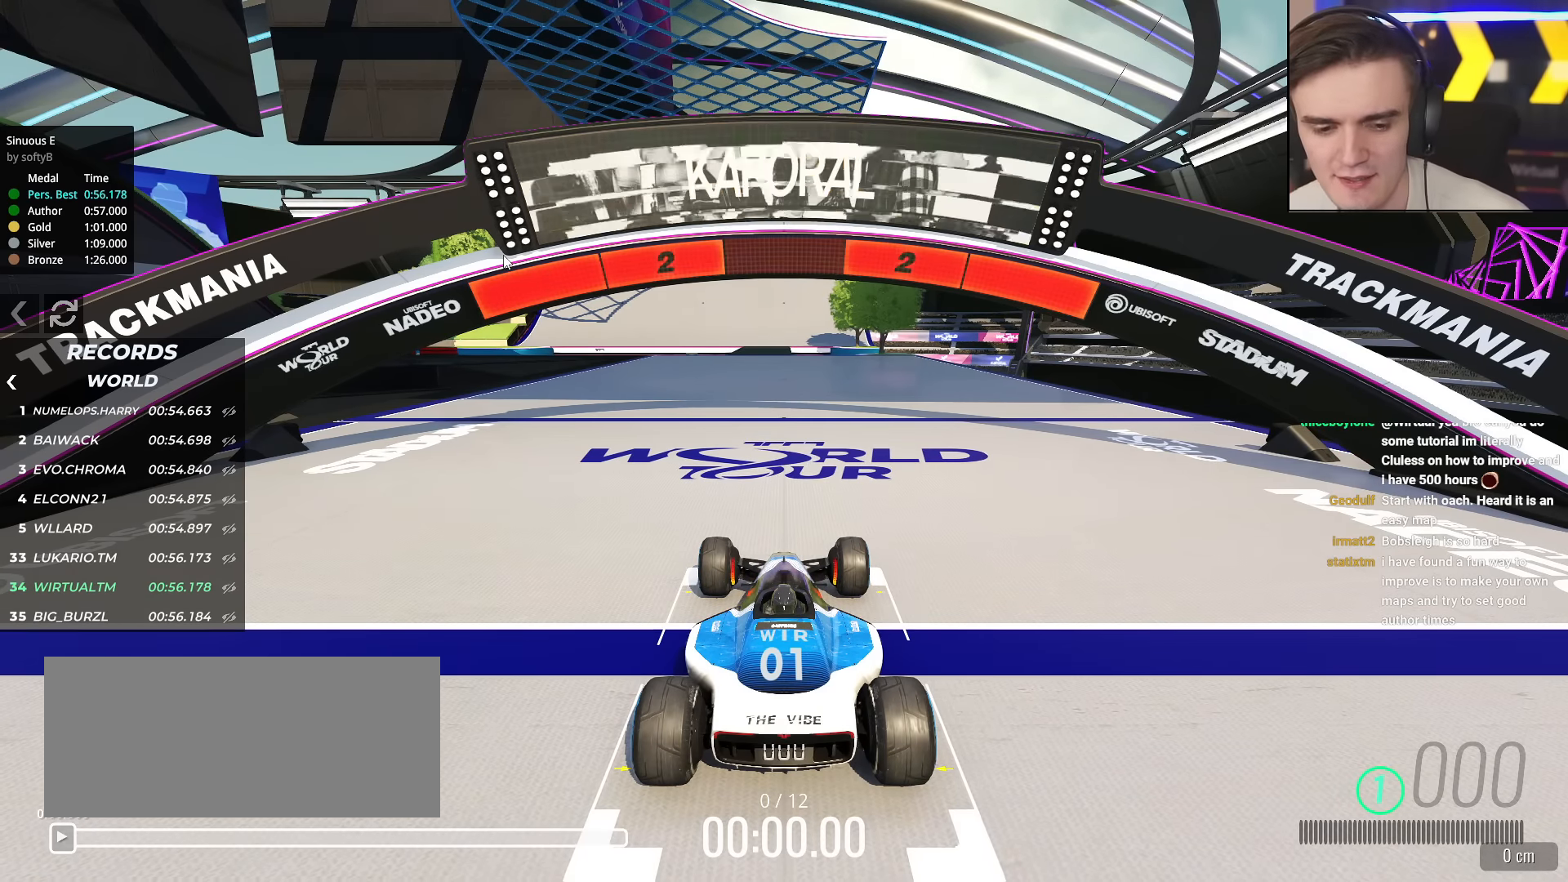
{"keys": ["up"], "events": []}
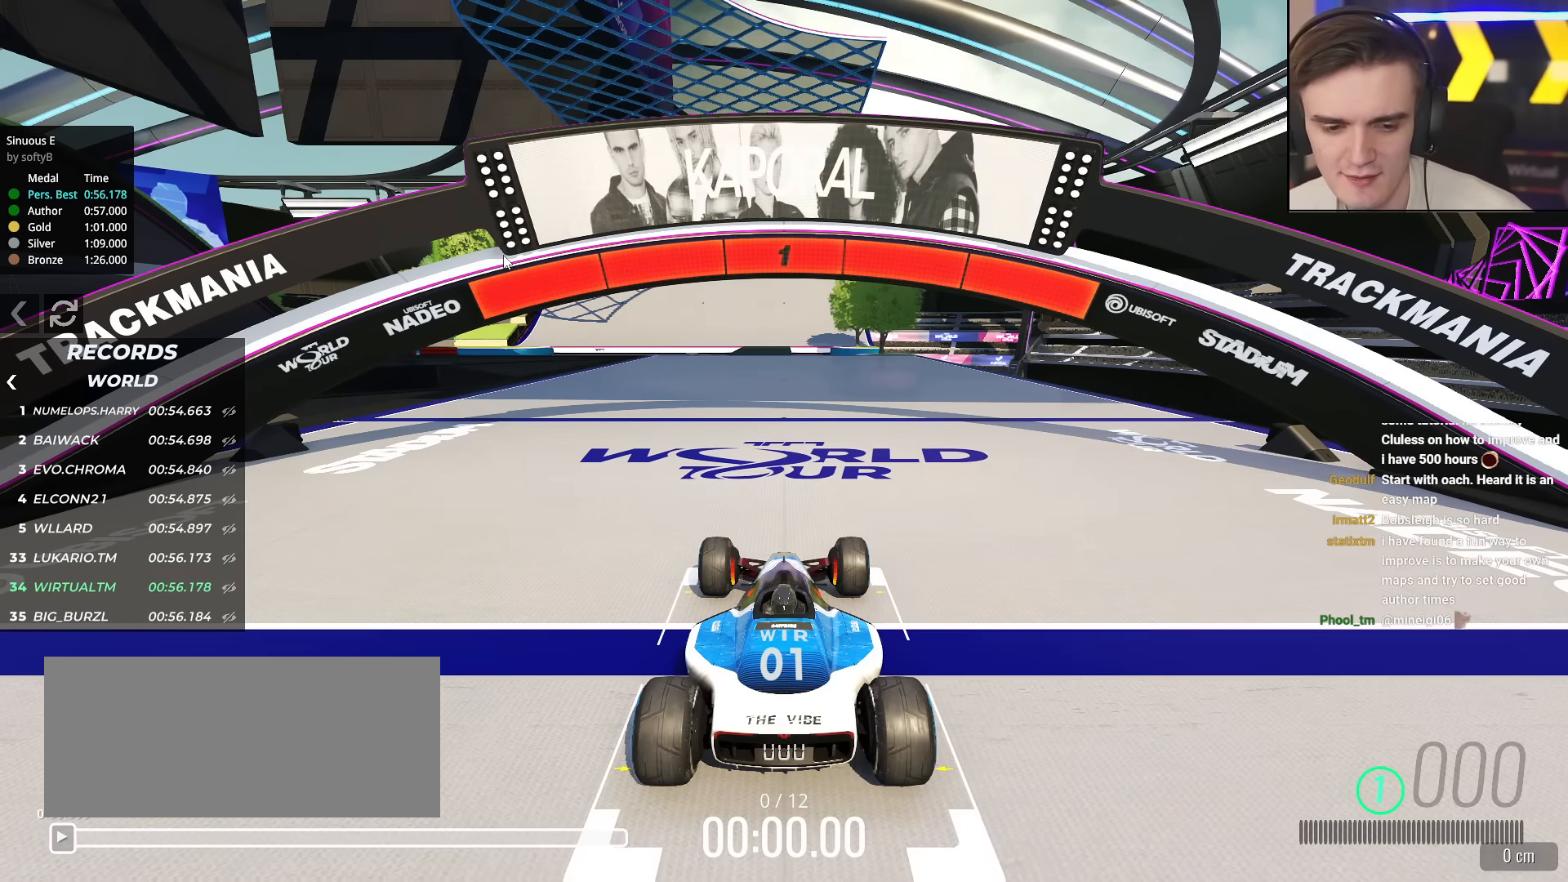
{"keys": ["up"], "events": []}
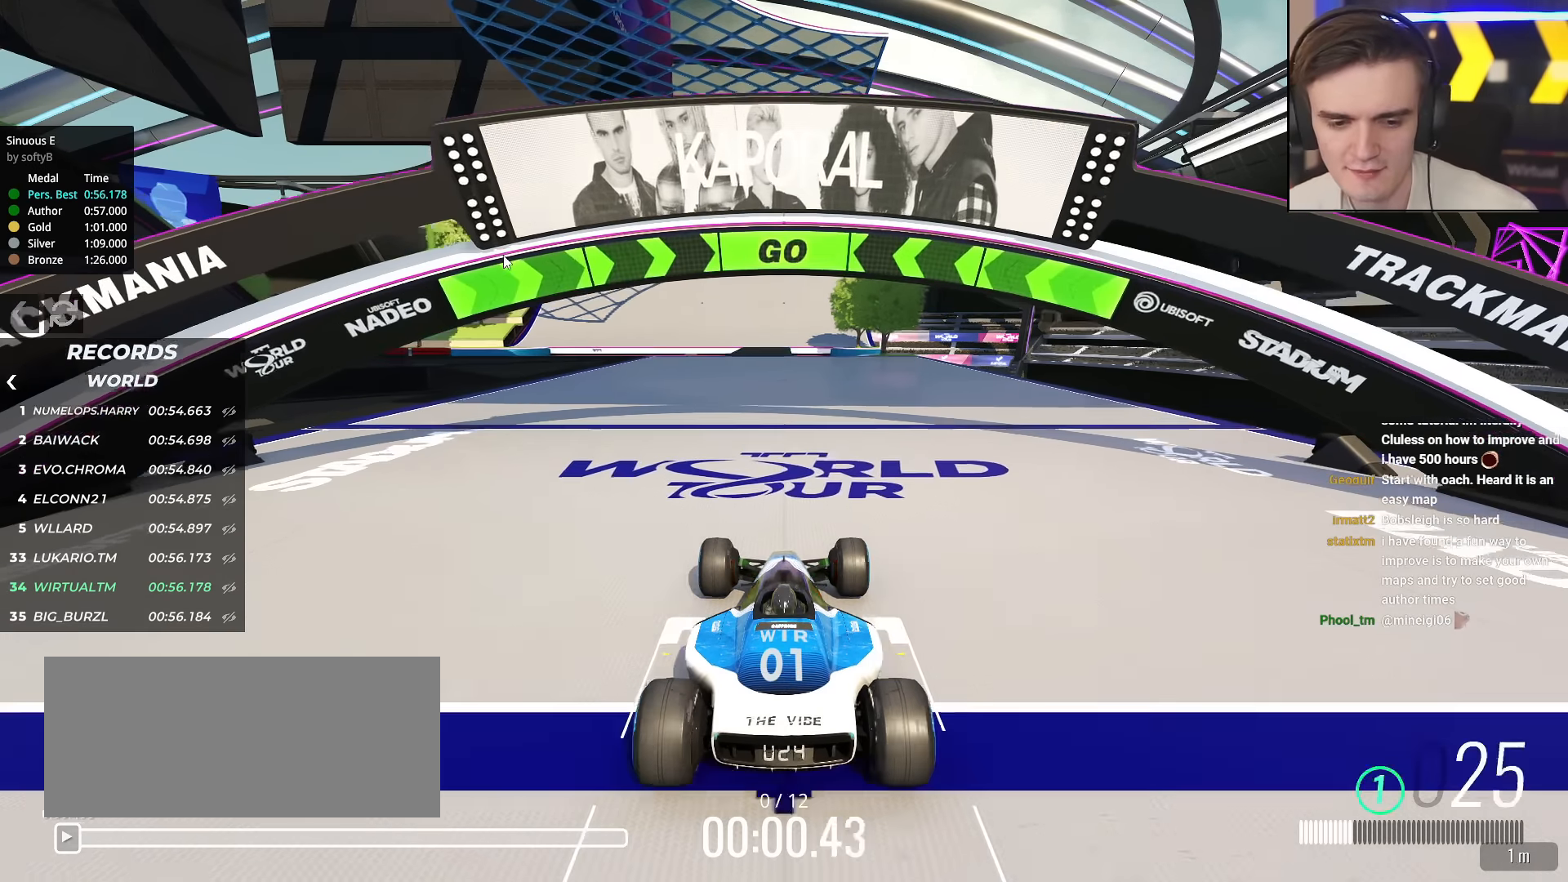
{"keys": ["up"], "events": []}
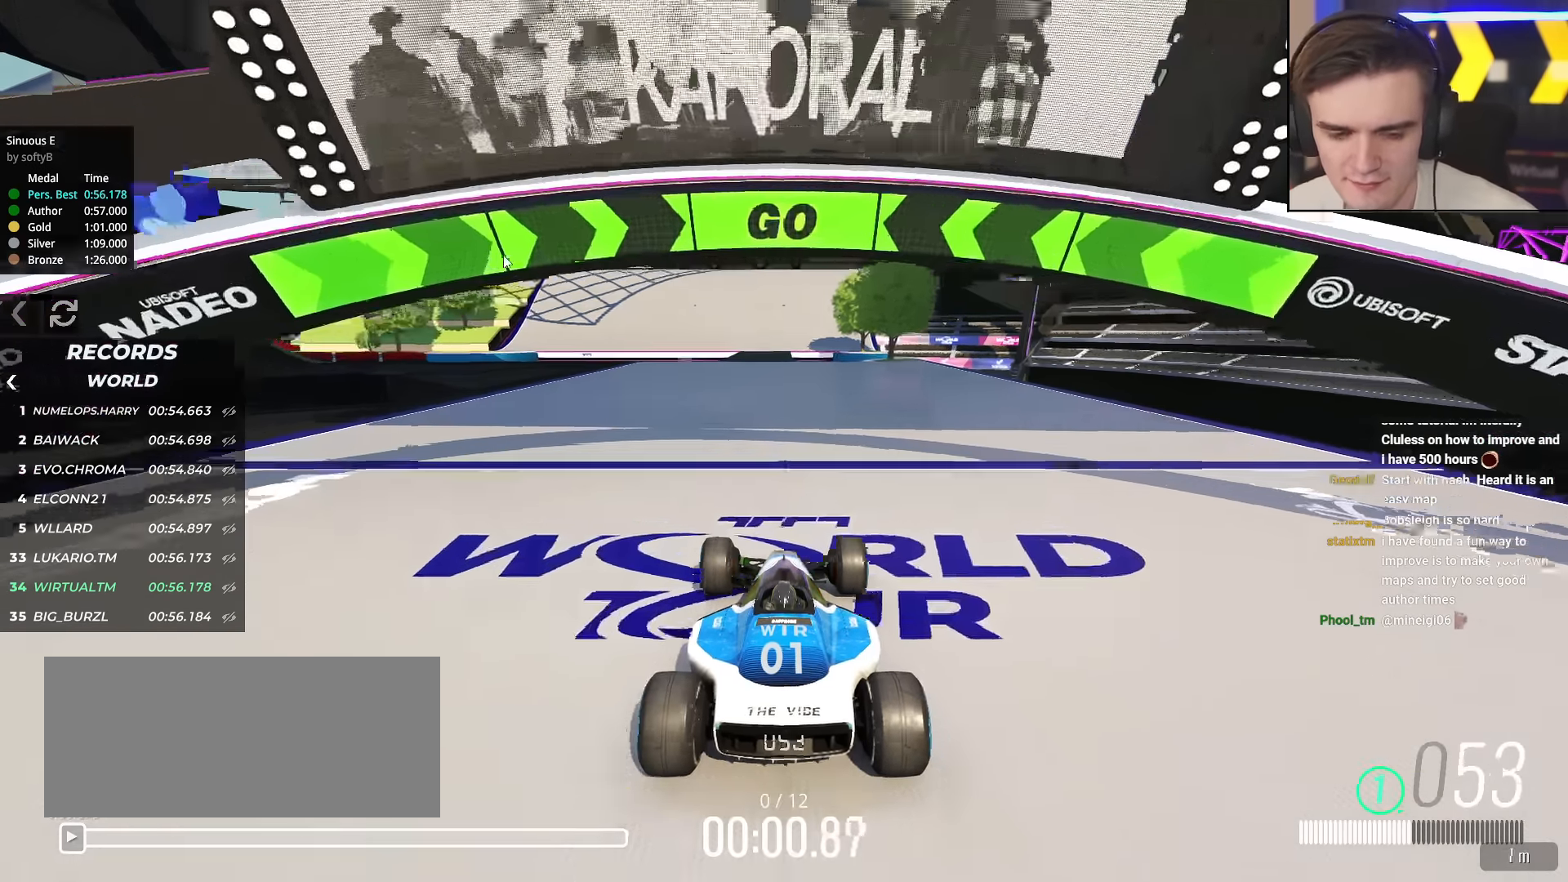
{"keys": ["up"], "events": []}
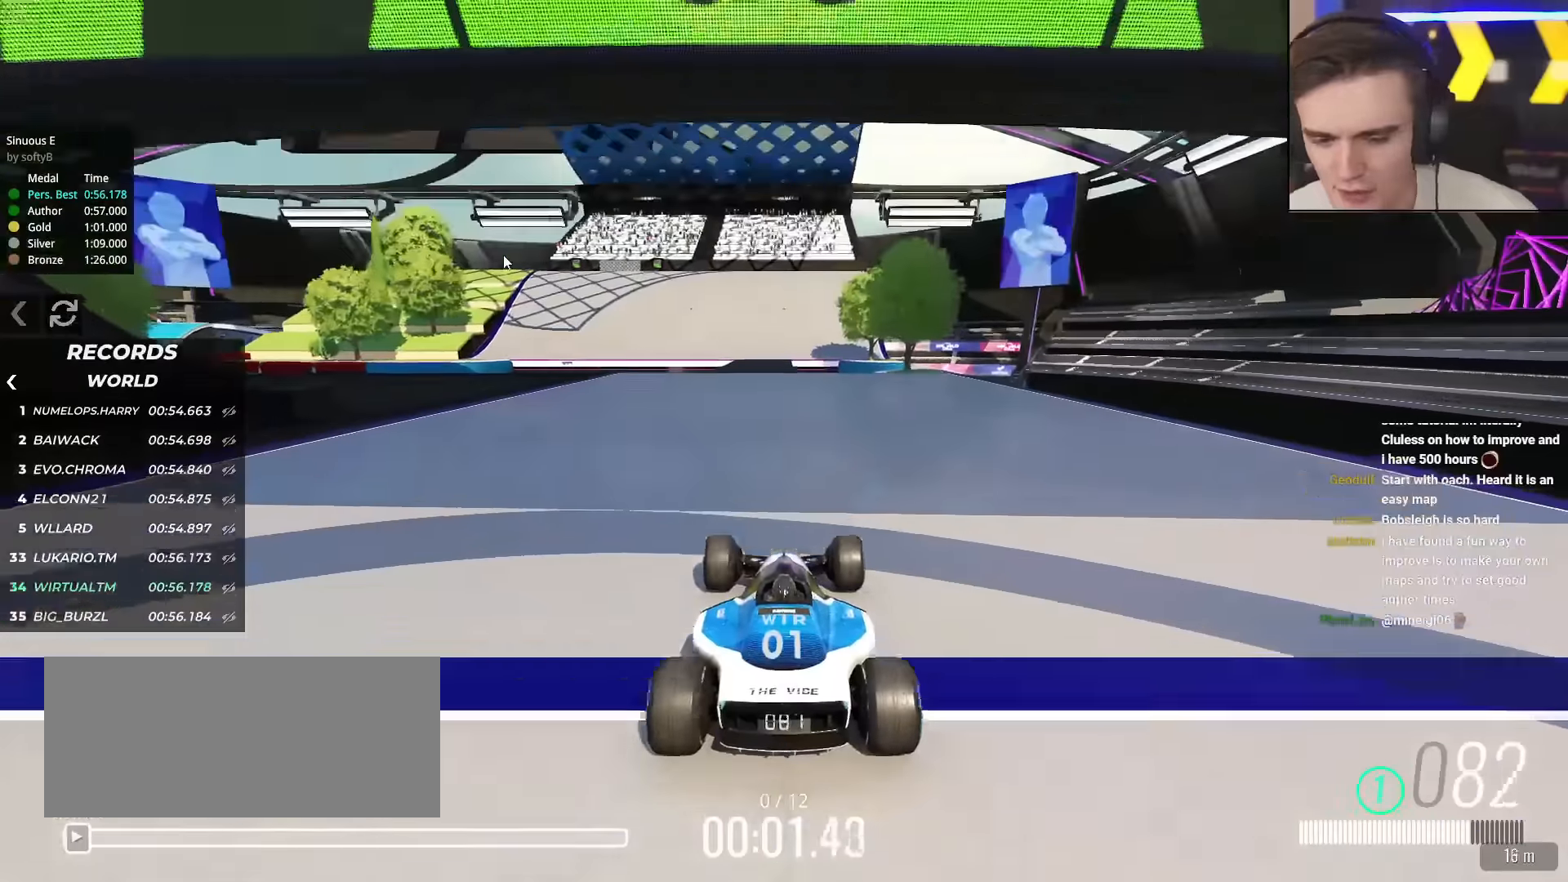
{"keys": ["up"], "events": []}
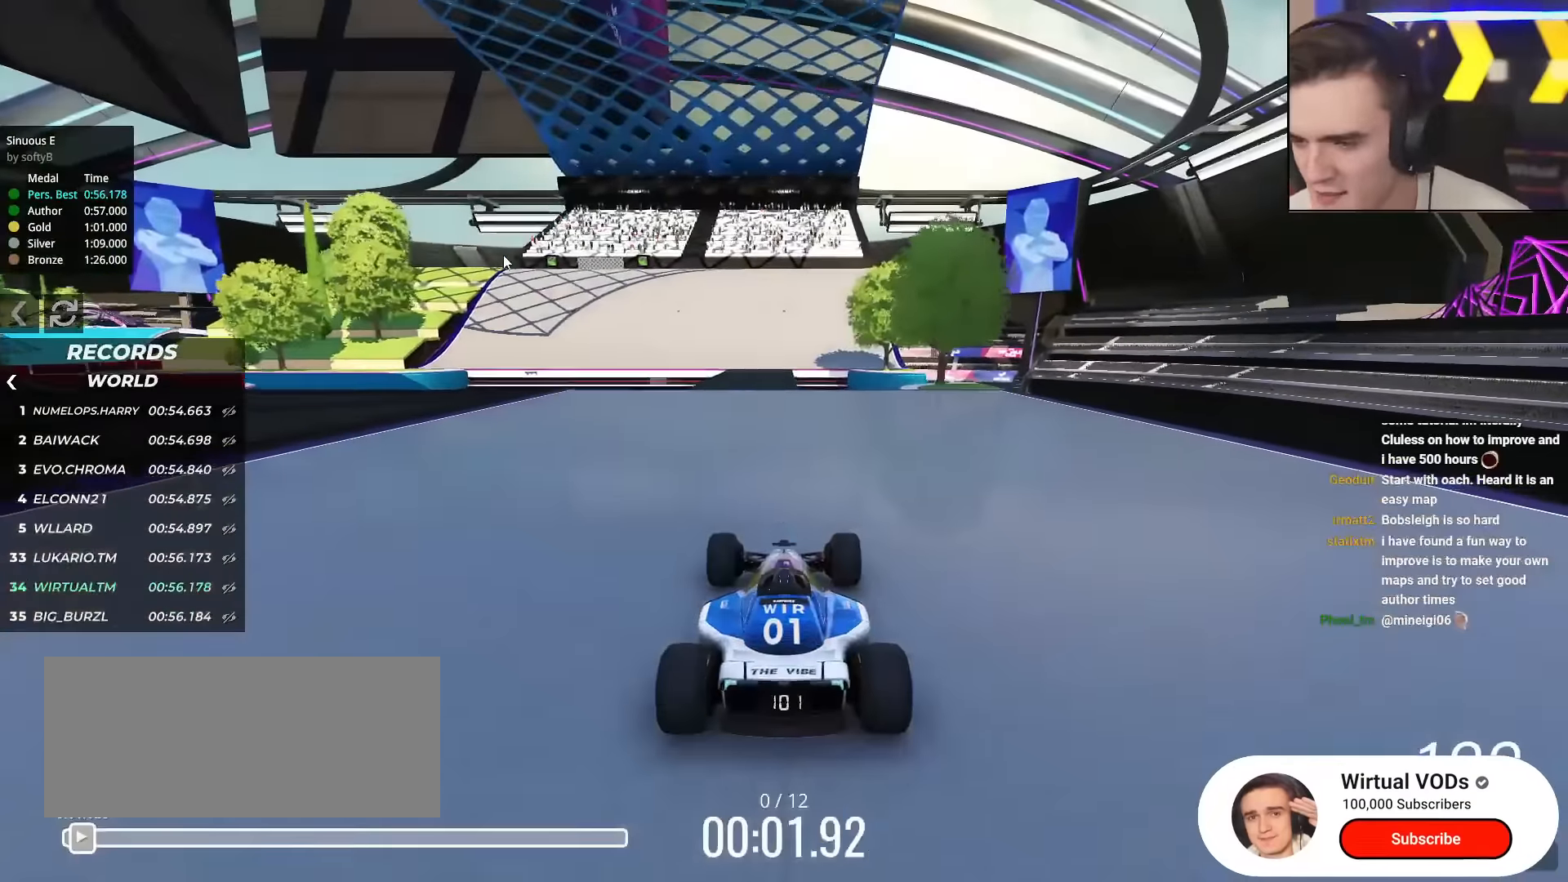
{"keys": ["up"], "events": []}
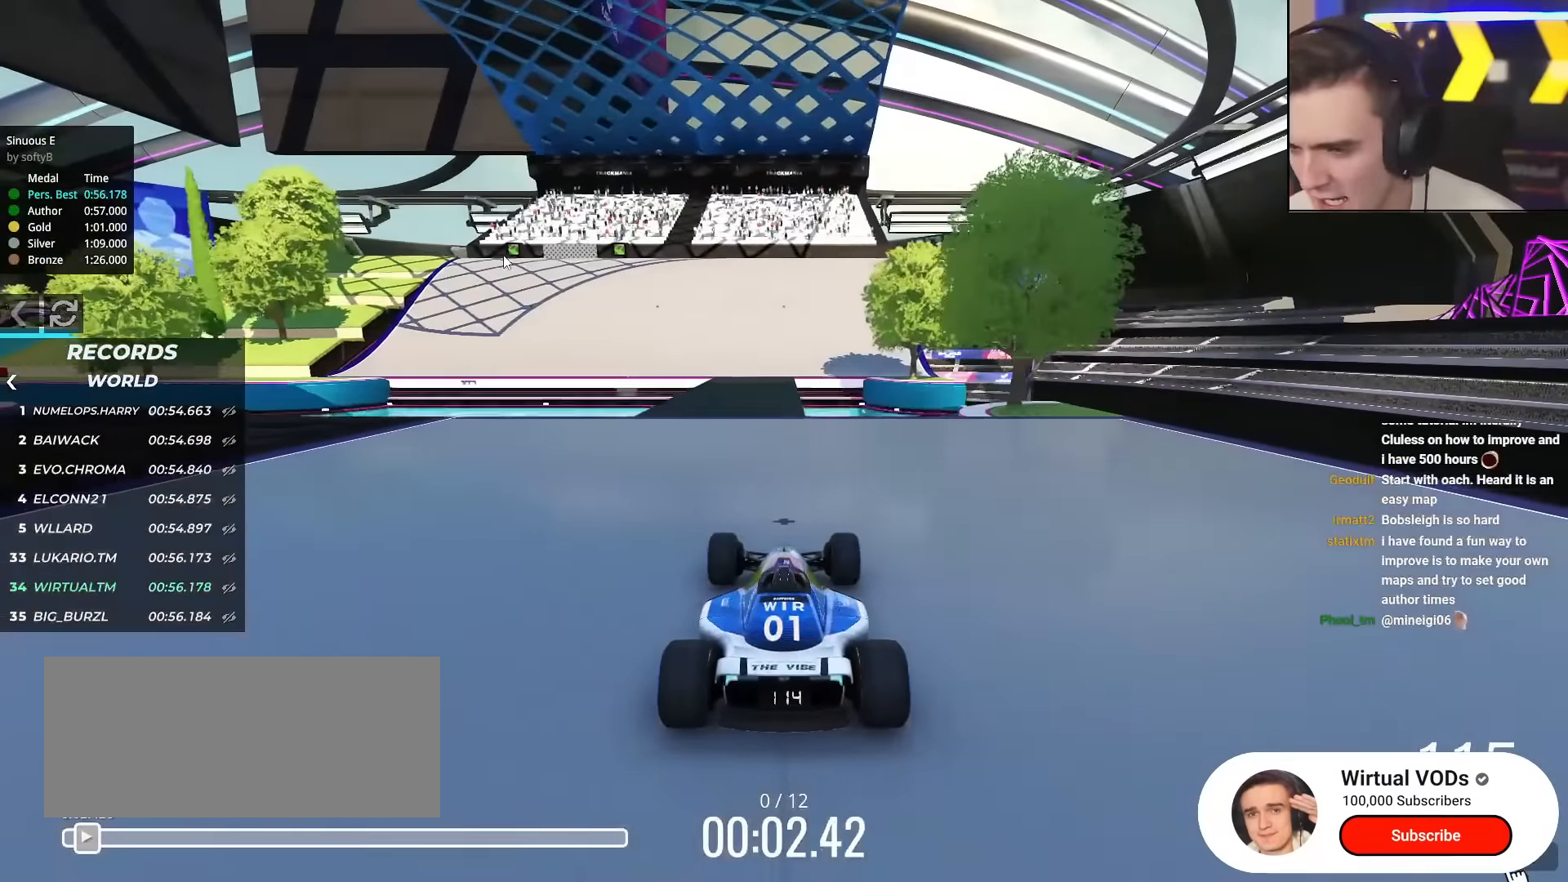
{"keys": ["up"], "events": []}
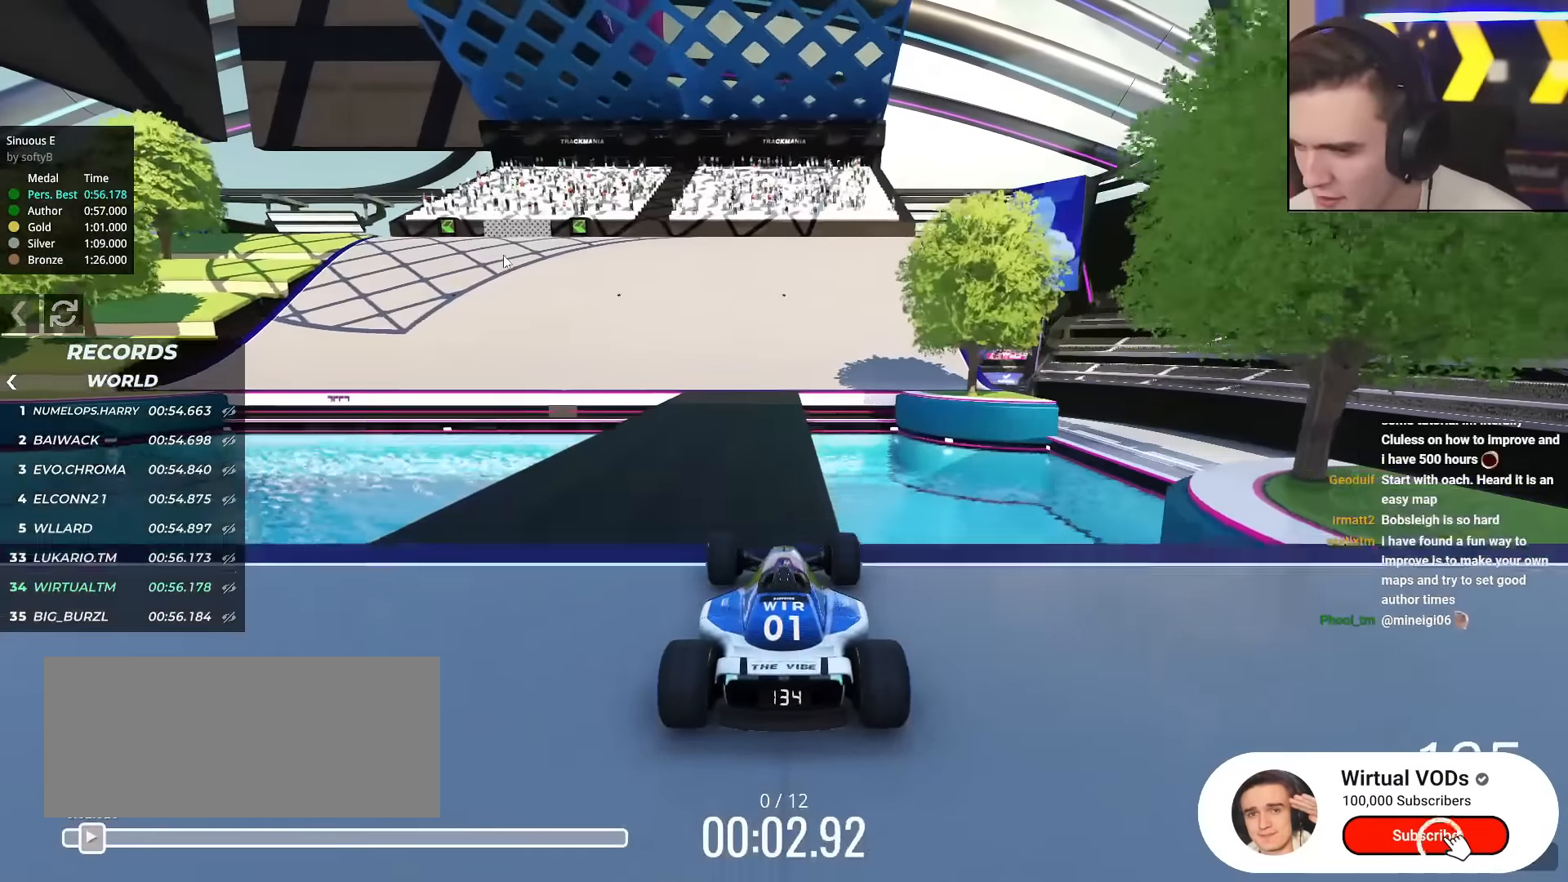
{"keys": ["up"], "events": [[66, "left", "down"], [166, "left", "up"], [350, "left", "down"], [500, "left", "up"]]}
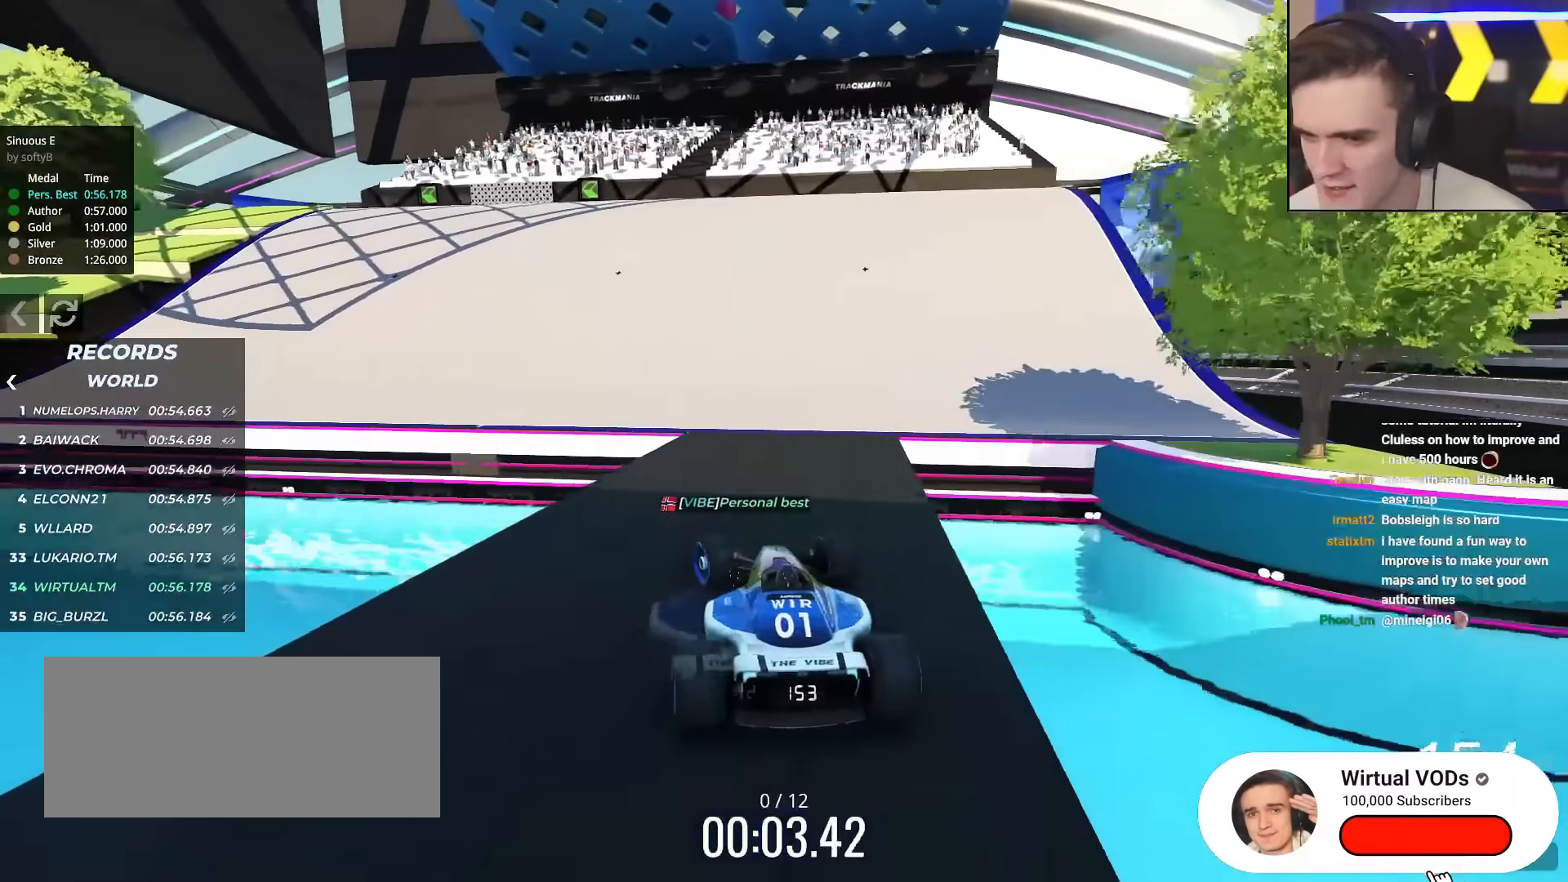
{"keys": ["up"], "events": [[84, "left", "down"], [417, "left", "up"]]}
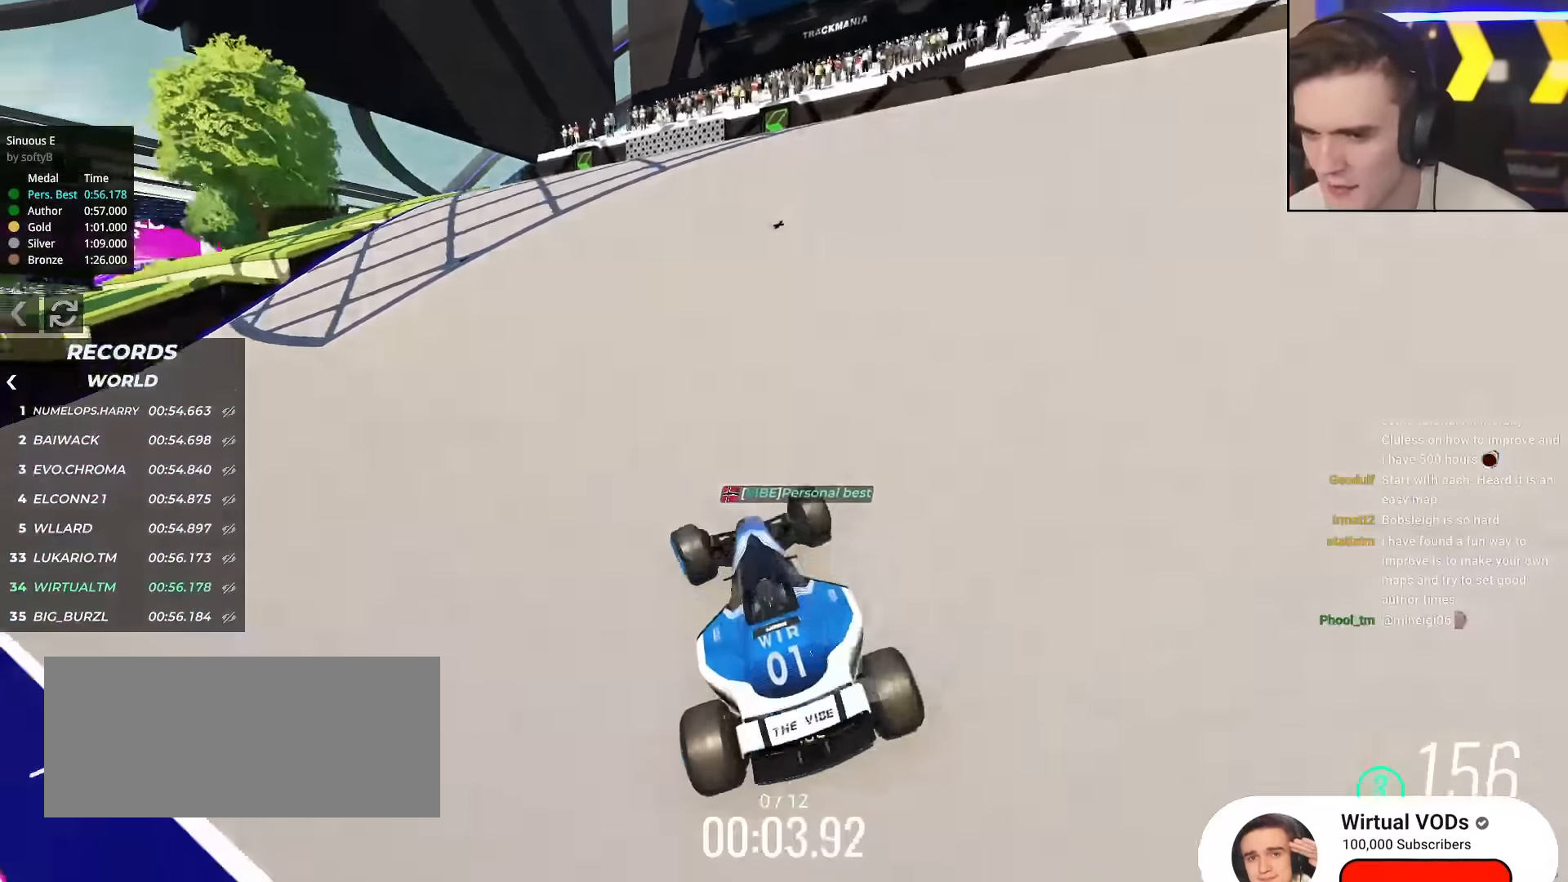
{"keys": ["left", "up"], "events": [[100, "left", "down"], [200, "left", "up"], [383, "left", "down"]]}
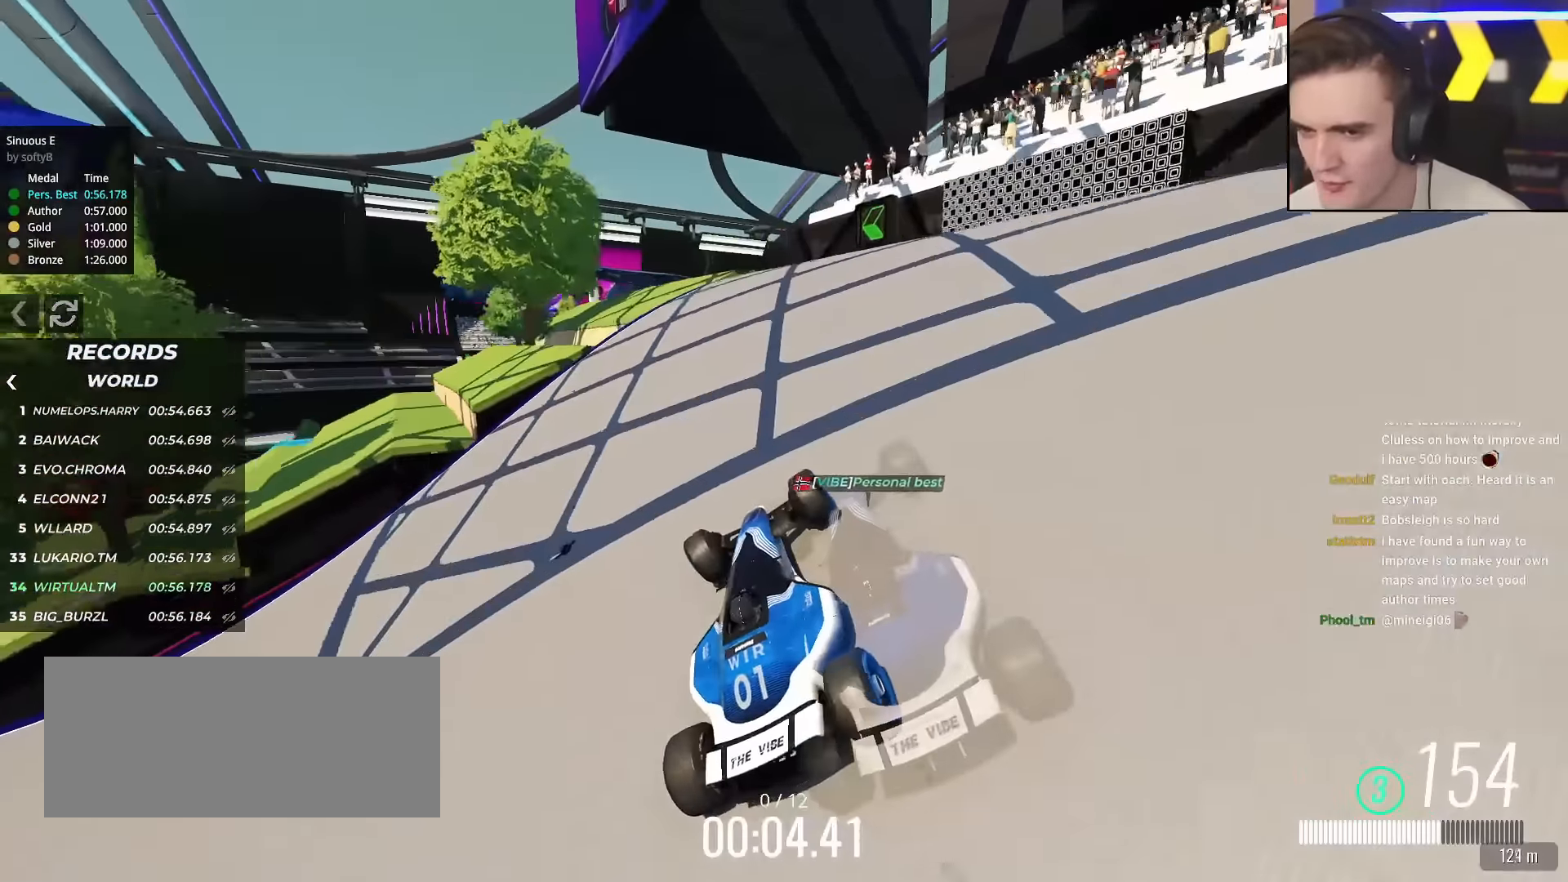
{"keys": ["up"], "events": [[67, "left", "up"], [167, "left", "down"], [300, "left", "up"], [400, "left", "down"], [451, "left", "up"]]}
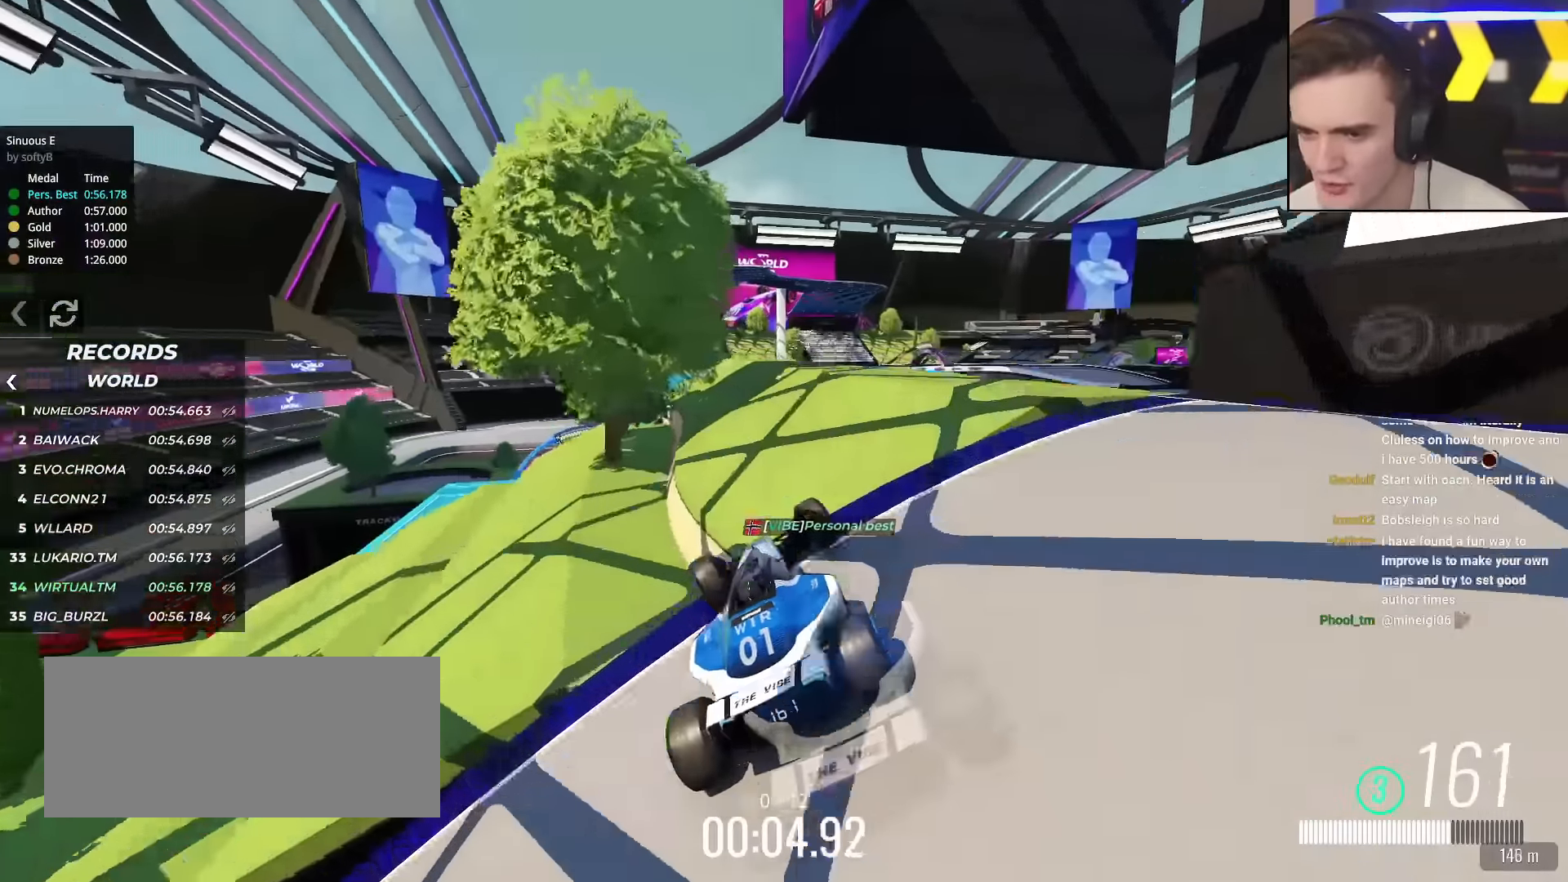
{"keys": ["left", "up"], "events": [[233, "left", "down"], [317, "left", "up"], [467, "left", "down"]]}
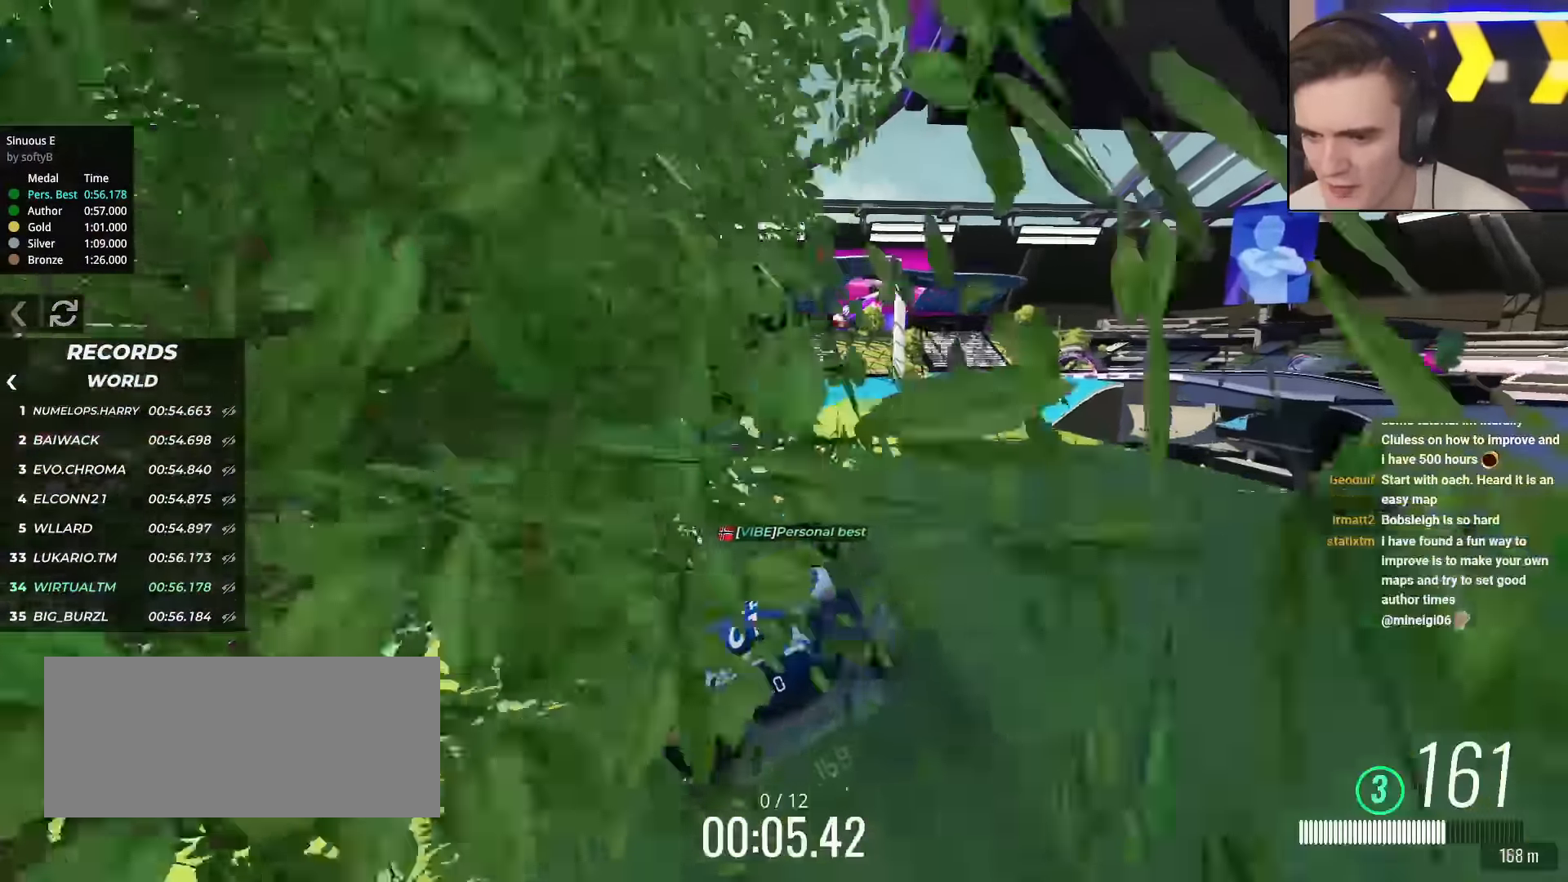
{"keys": ["left", "up"], "events": [[100, "left", "up"], [200, "right", "down"], [250, "right", "up"], [484, "left", "down"]]}
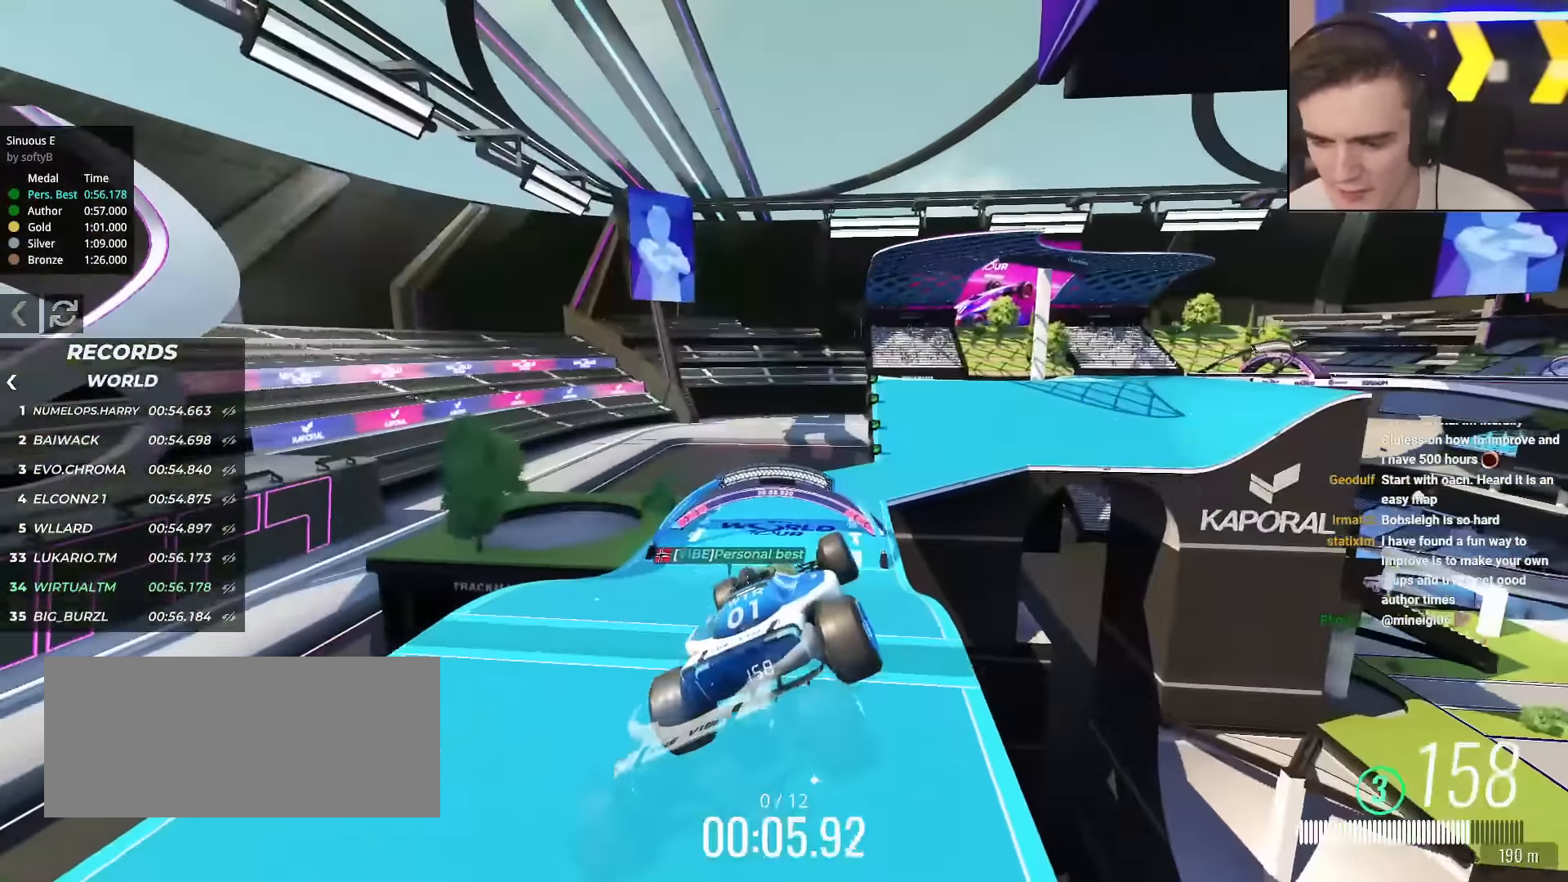
{"keys": ["left", "up"], "events": []}
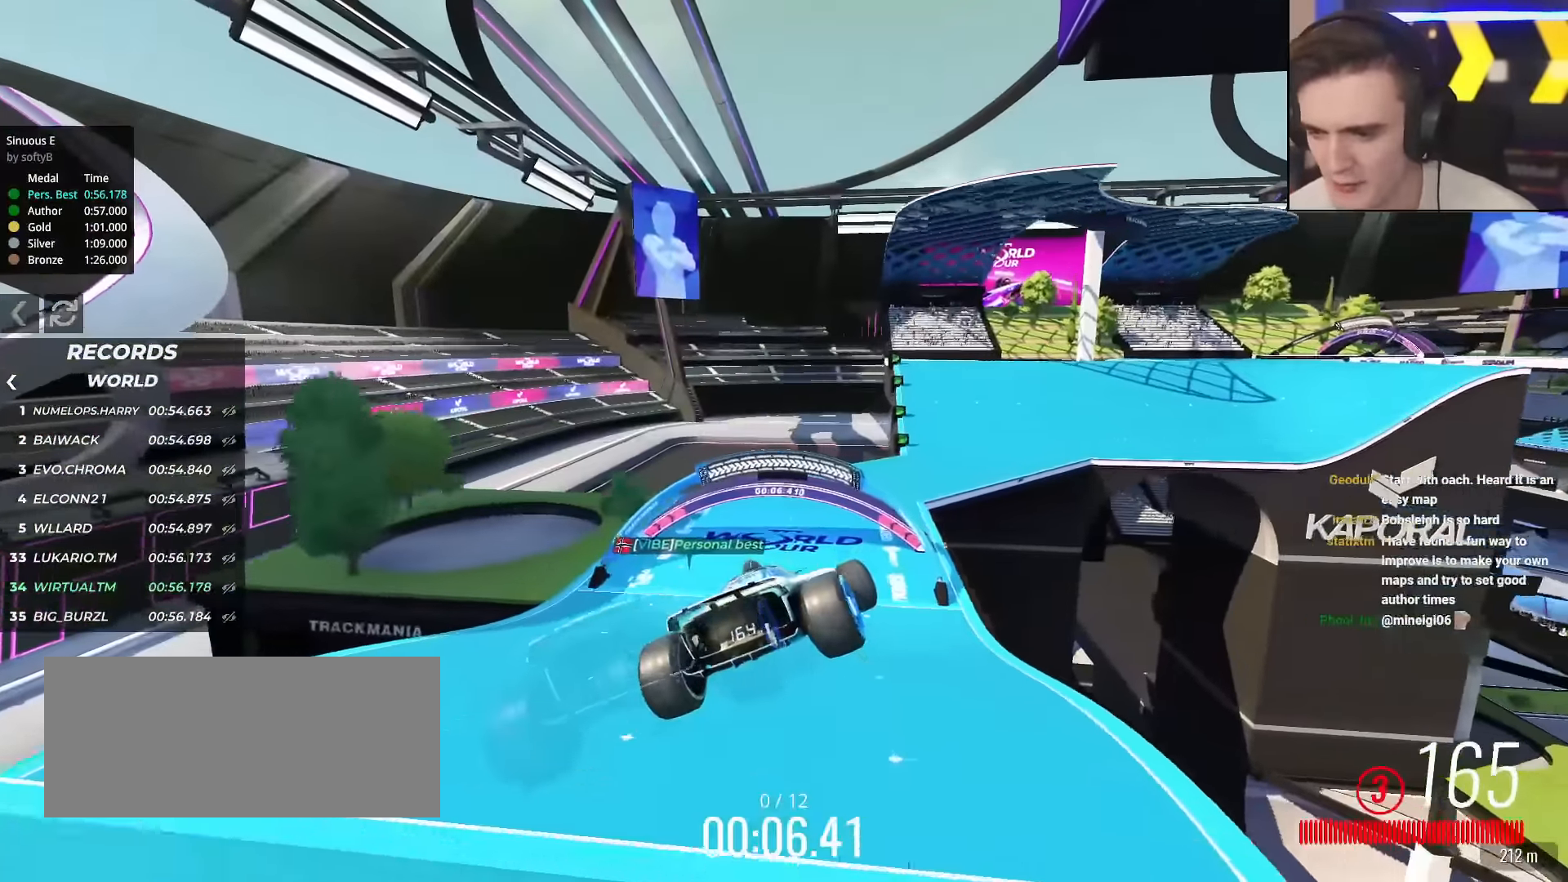
{"keys": ["up"], "events": [[367, "left", "up"]]}
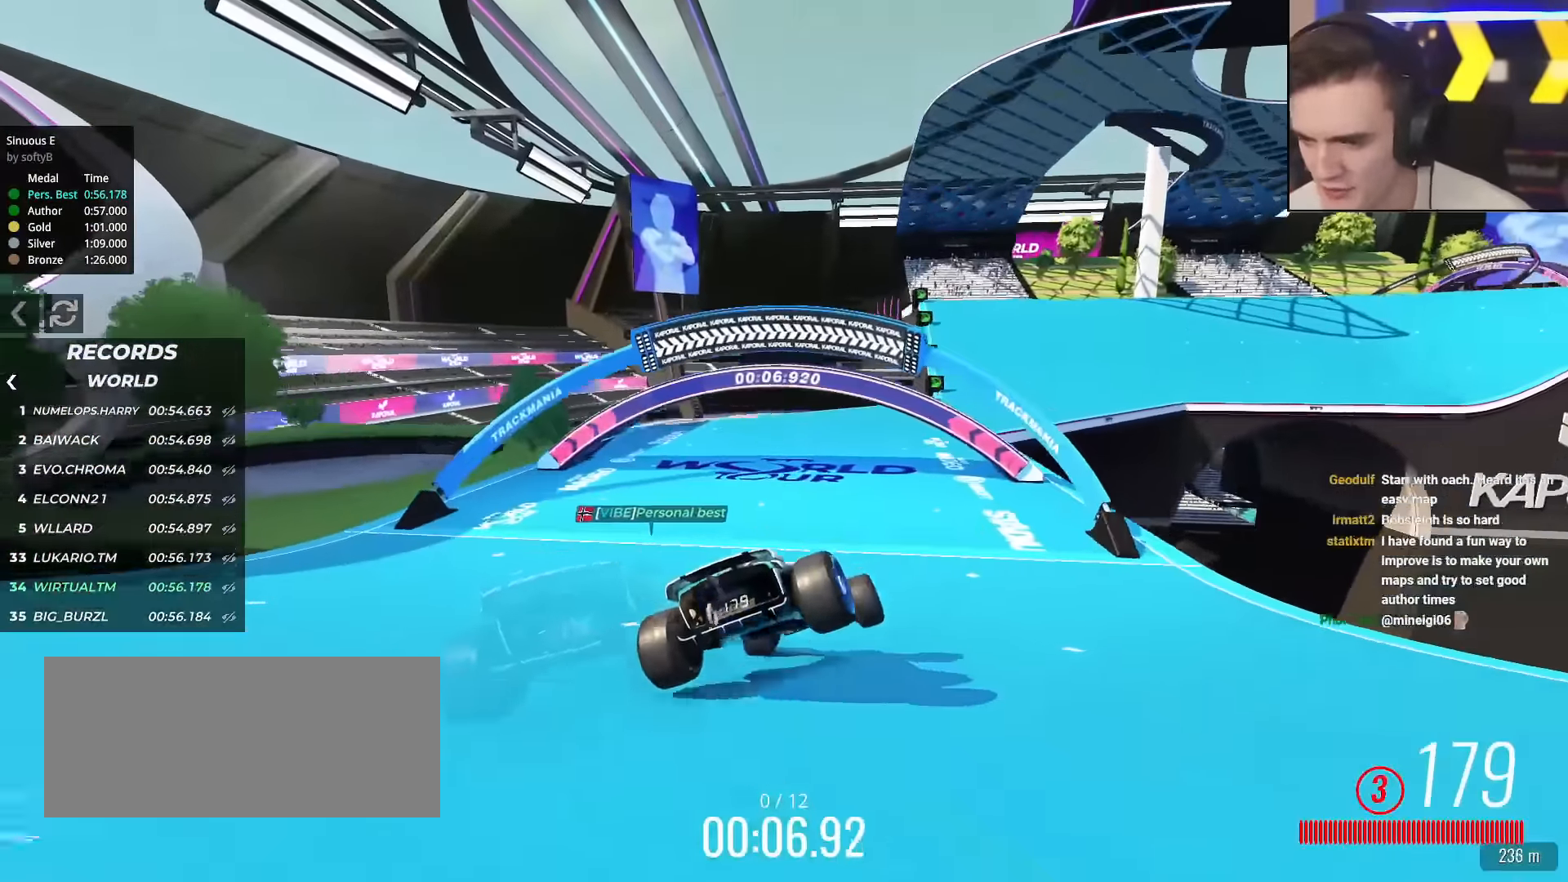
{"keys": ["right", "up"], "events": [[383, "right", "down"]]}
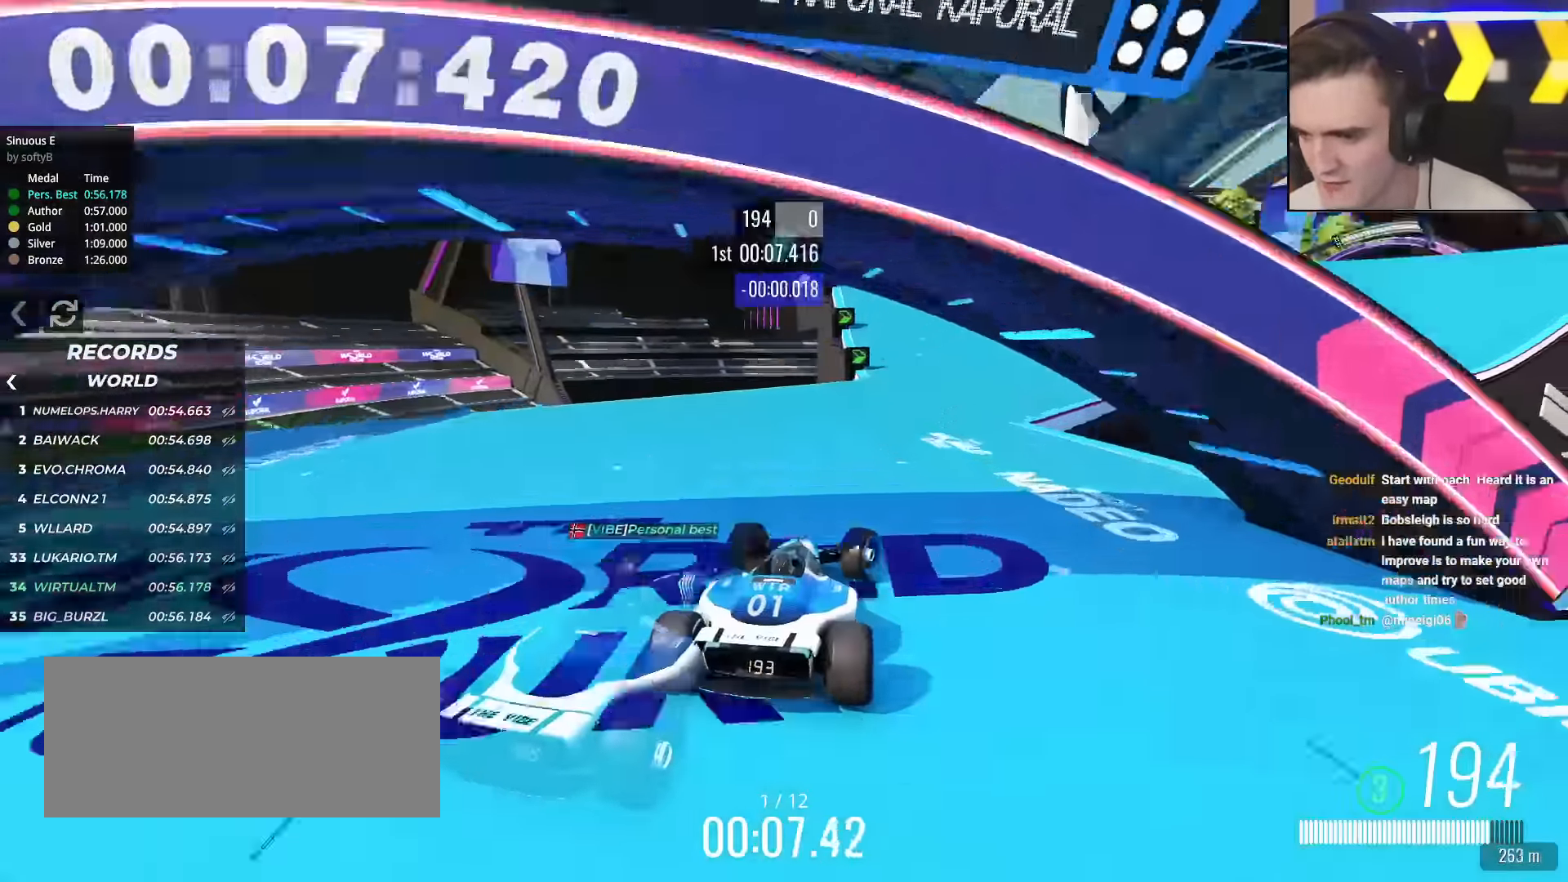
{"keys": ["right", "up"], "events": [[17, "right", "up"], [167, "right", "down"], [300, "right", "up"], [451, "right", "down"]]}
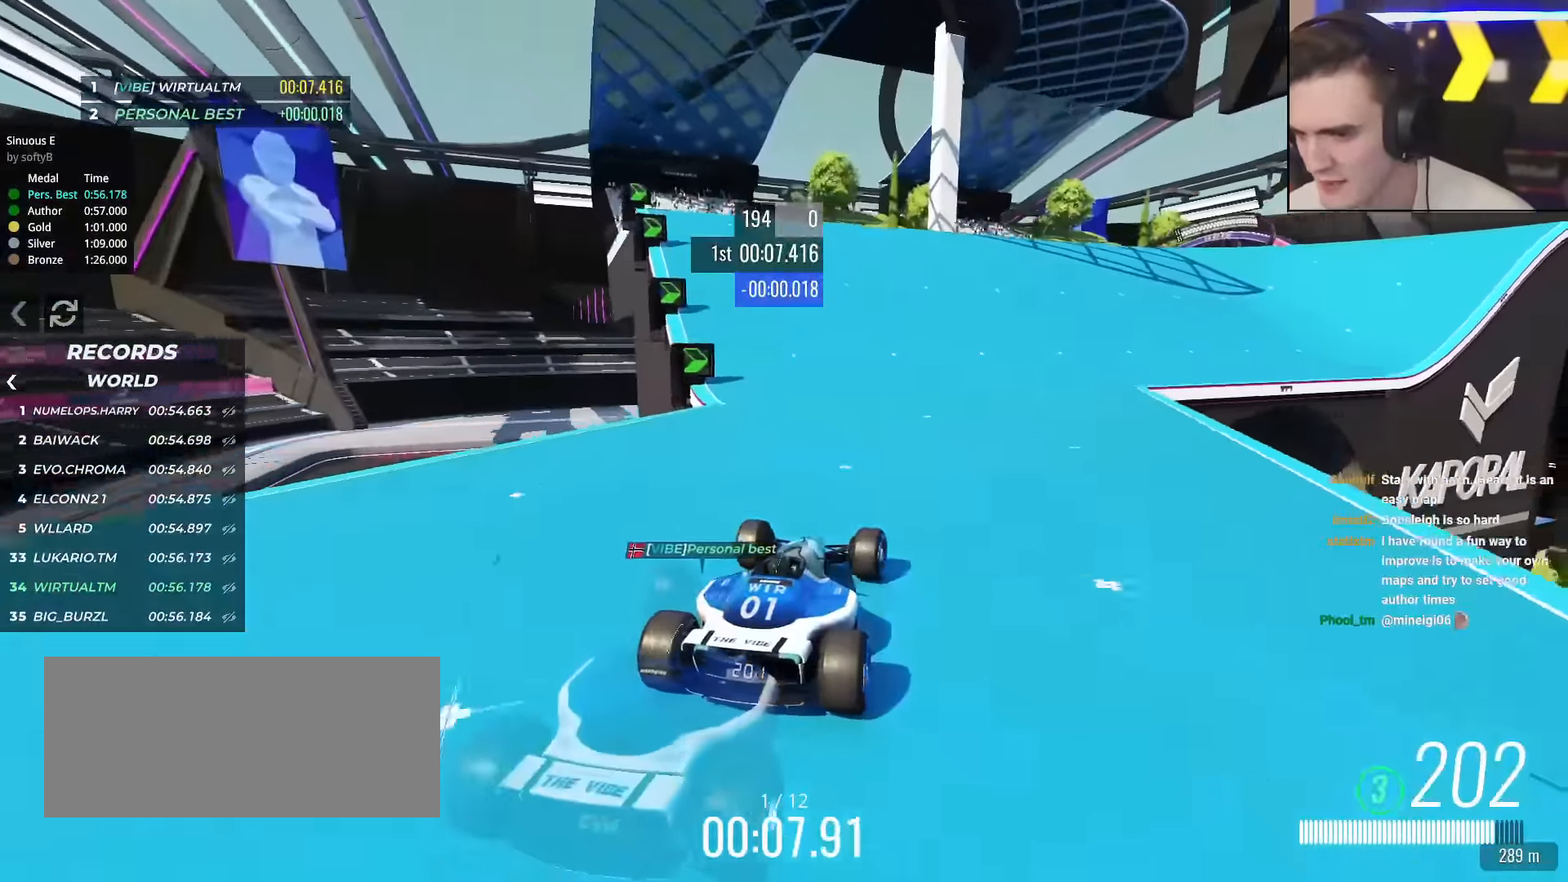
{"keys": ["up"], "events": [[83, "right", "up"]]}
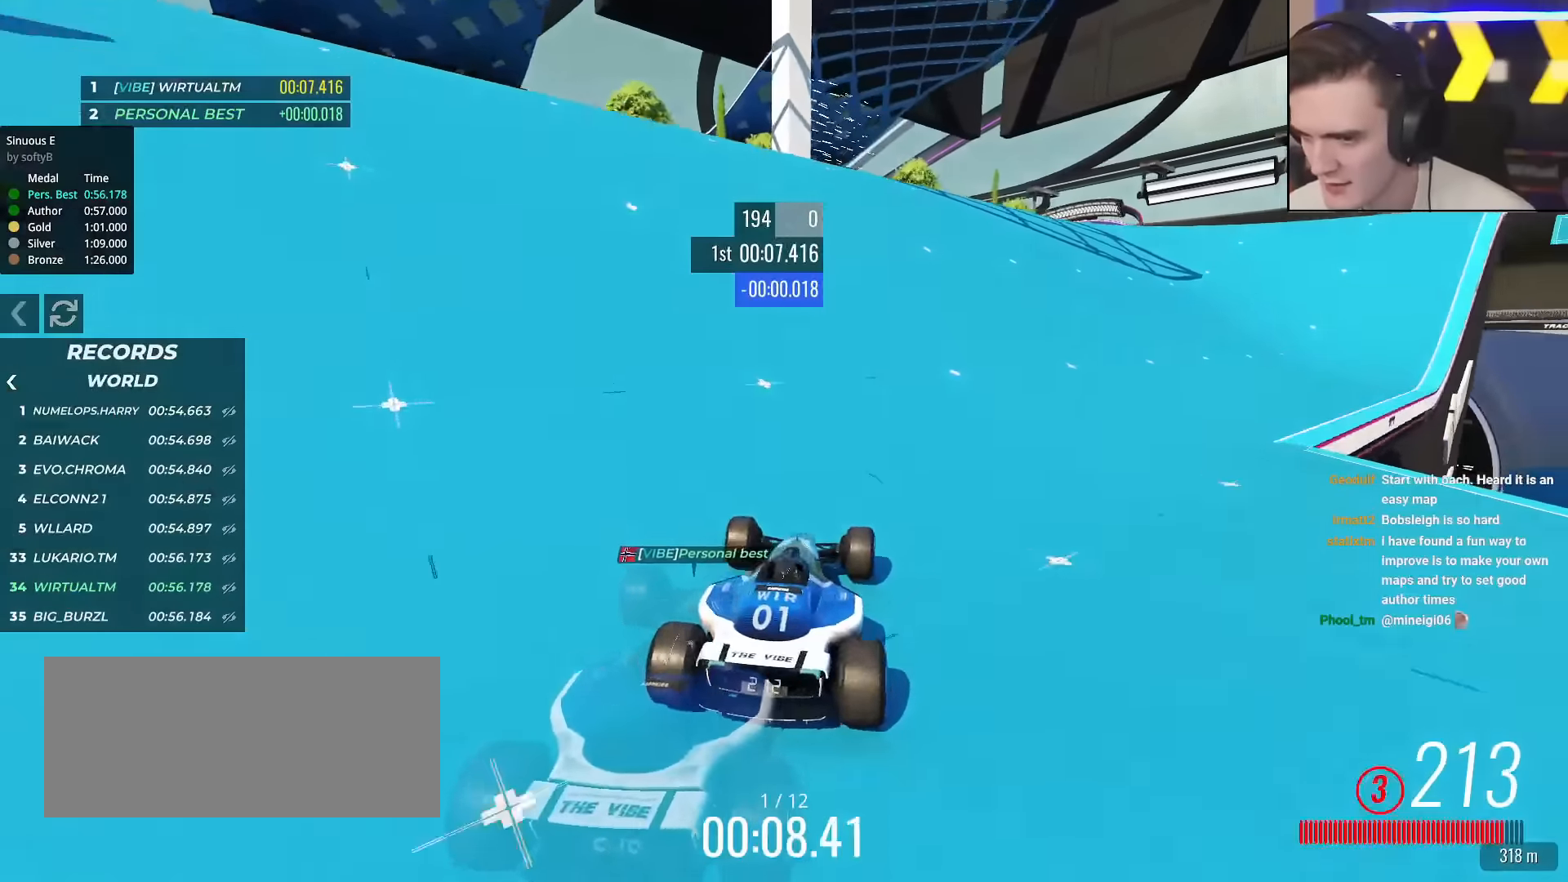
{"keys": ["right", "up"], "events": [[50, "right", "down"], [200, "right", "up"], [334, "right", "down"]]}
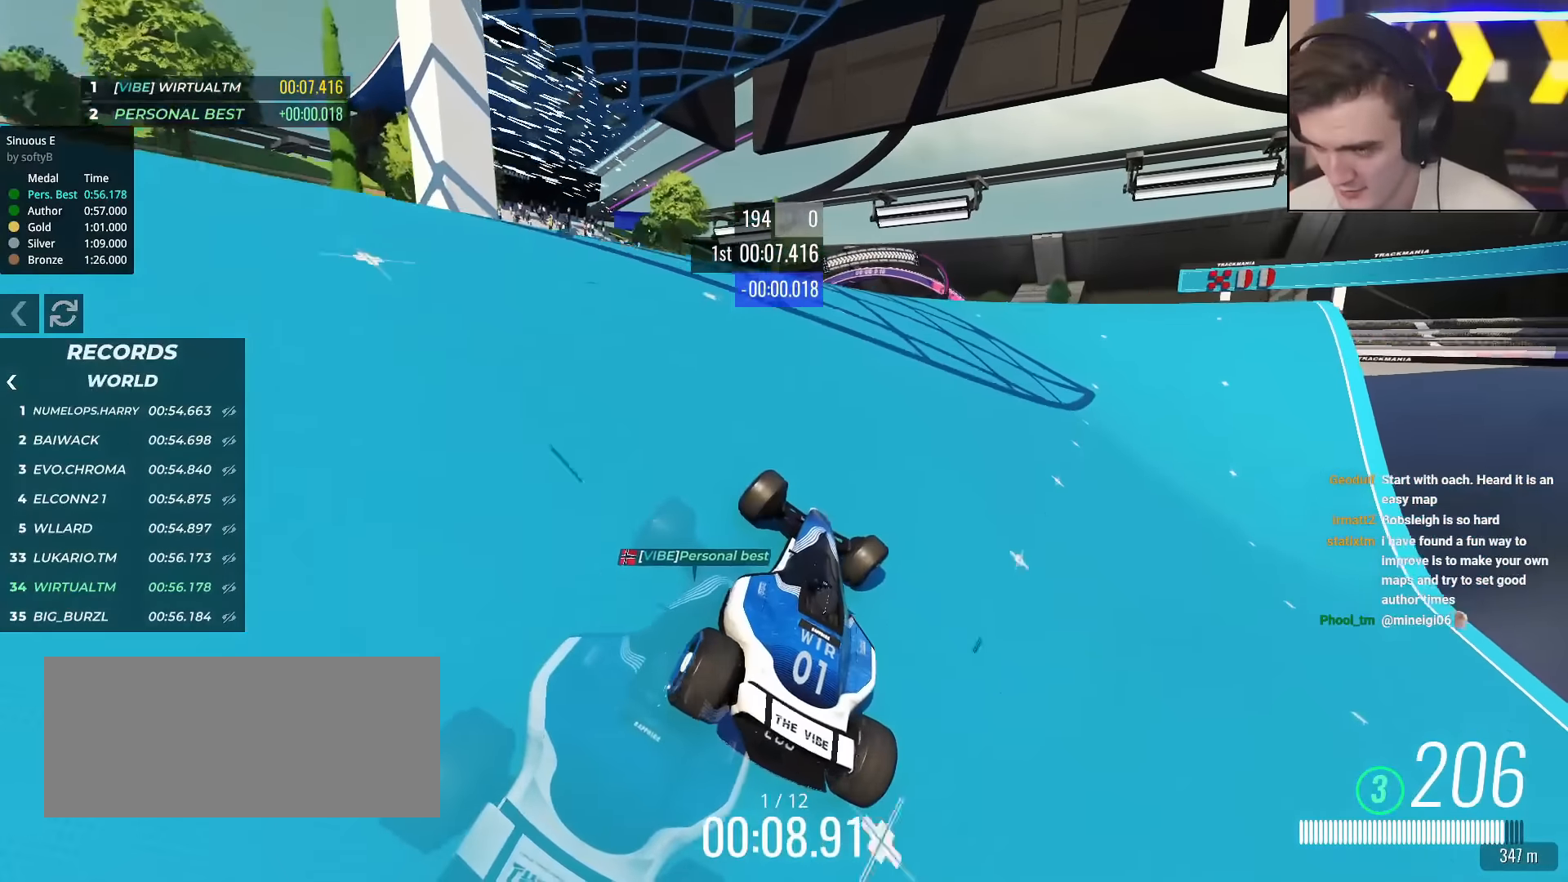
{"keys": ["up"], "events": [[66, "right", "up"], [250, "left", "down"], [300, "left", "up"]]}
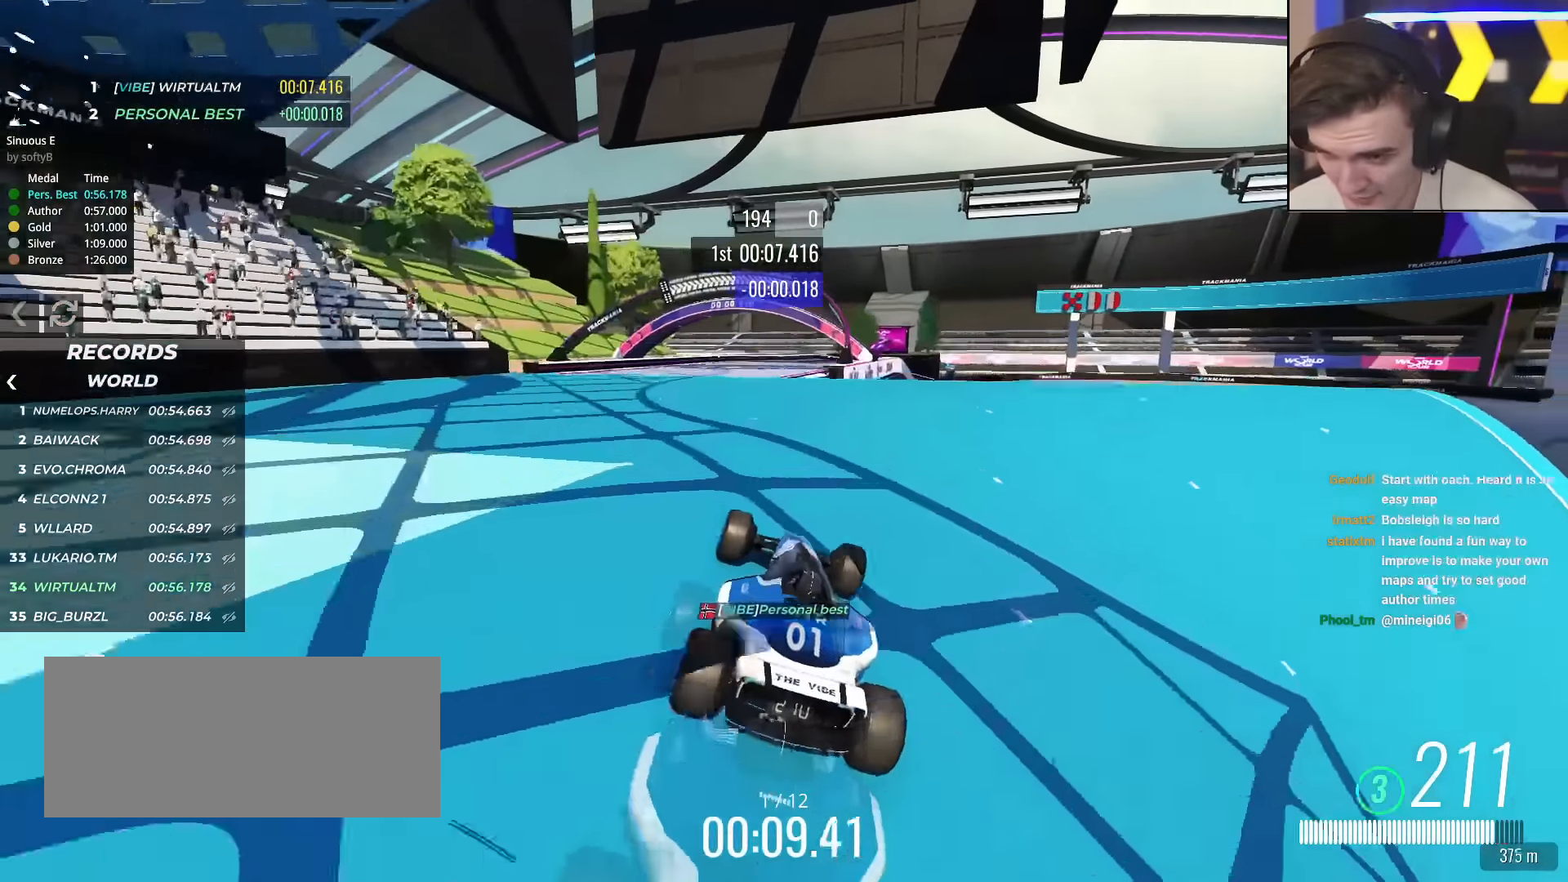
{"keys": ["right", "up"], "events": [[134, "left", "down"], [284, "left", "up"], [367, "right", "down"]]}
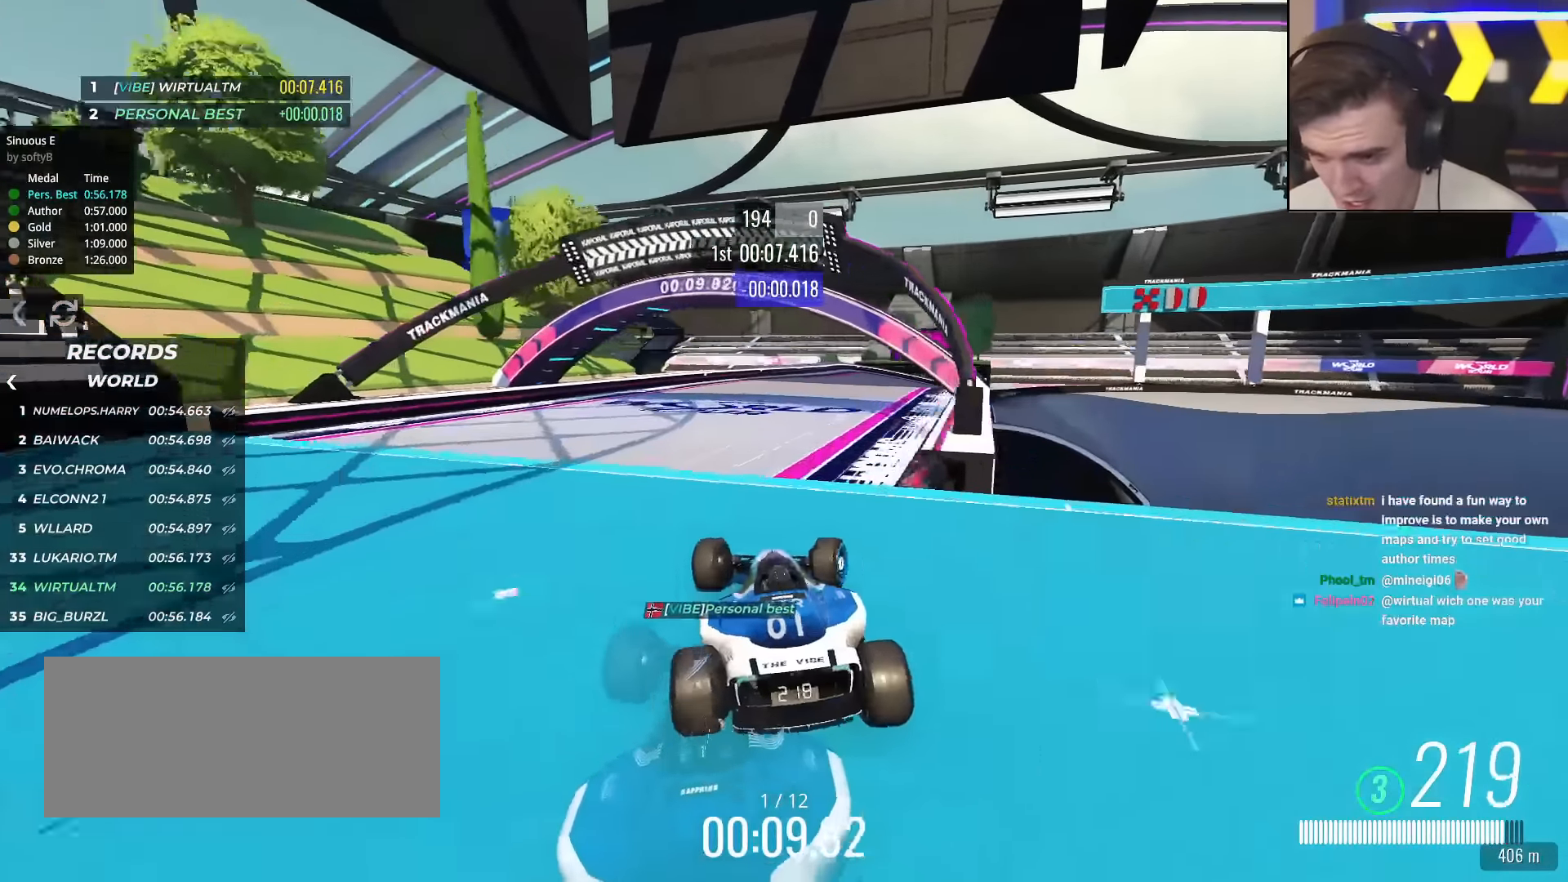
{"keys": ["up"], "events": [[100, "right", "up"]]}
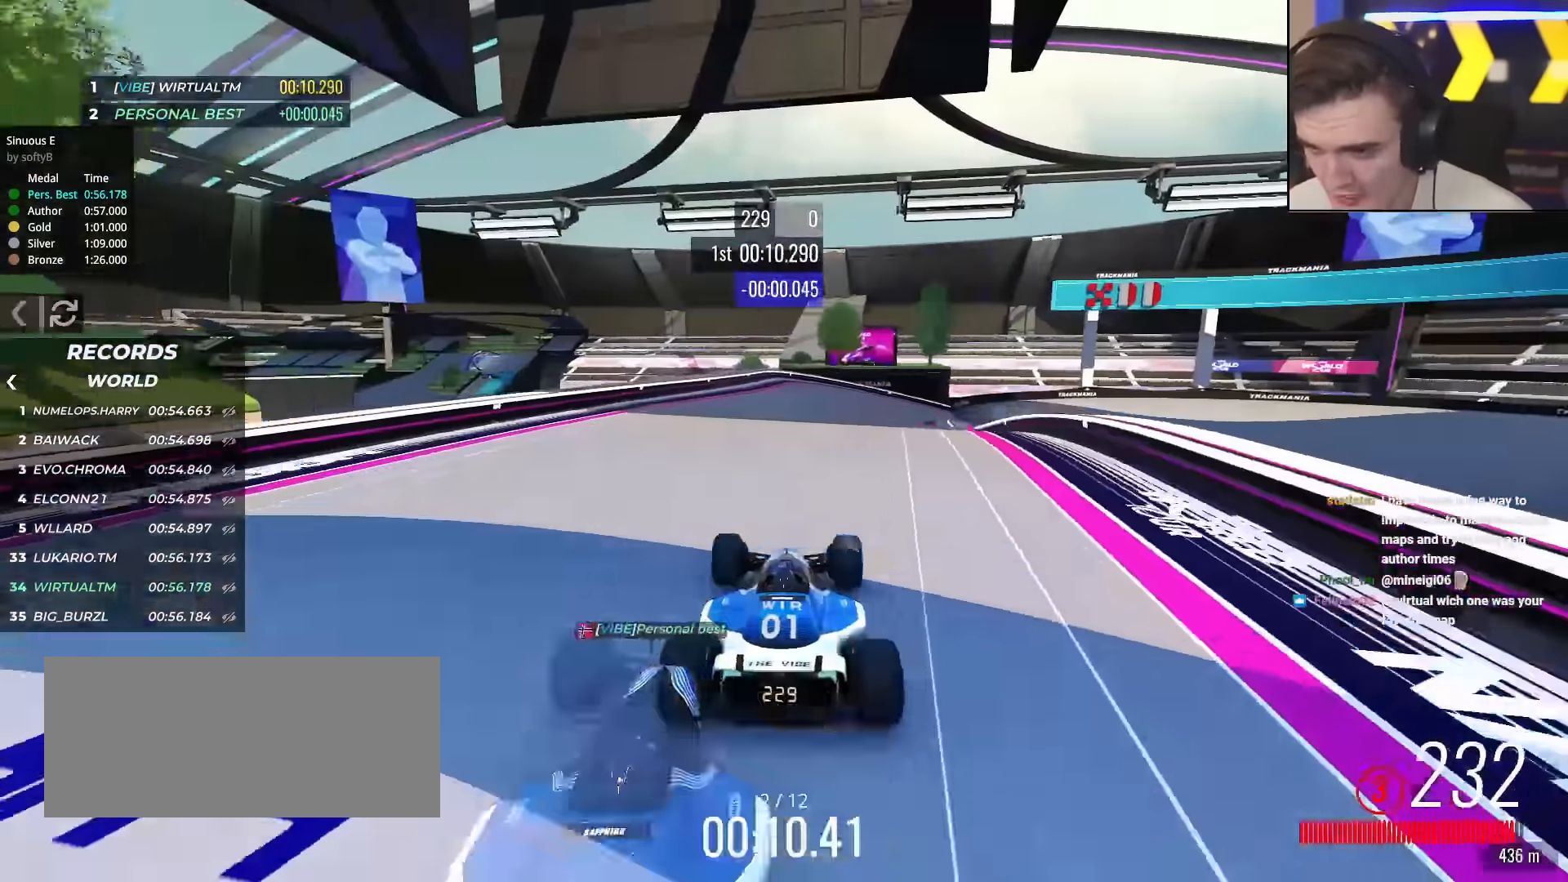
{"keys": ["up"], "events": [[67, "right", "down"], [167, "right", "up"], [350, "right", "down"], [484, "right", "up"]]}
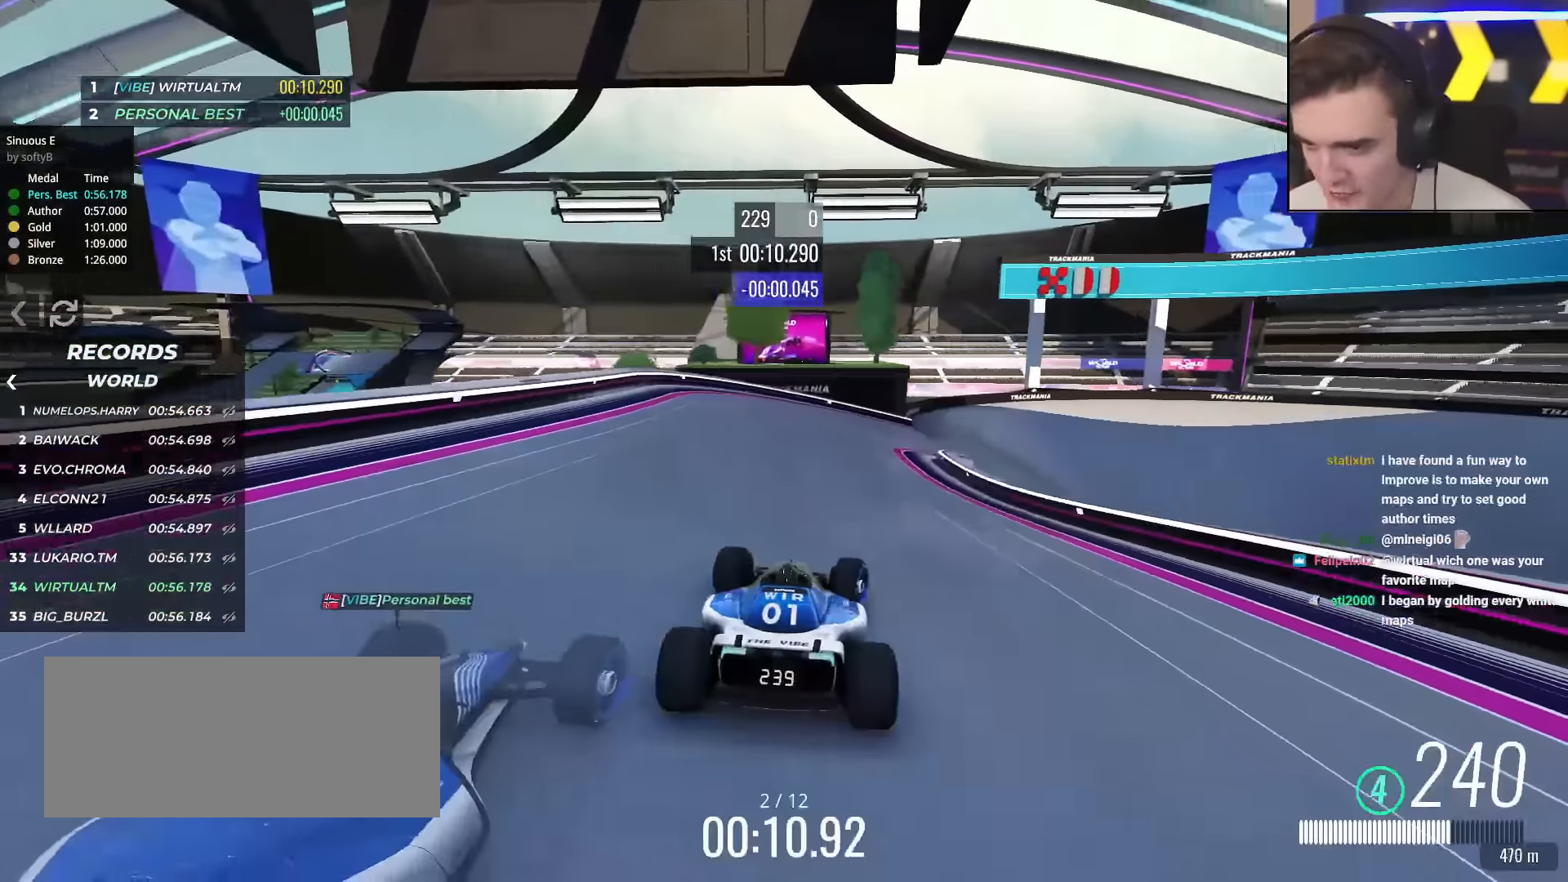
{"keys": ["right", "up"], "events": [[133, "right", "down"], [267, "right", "up"], [350, "right", "down"]]}
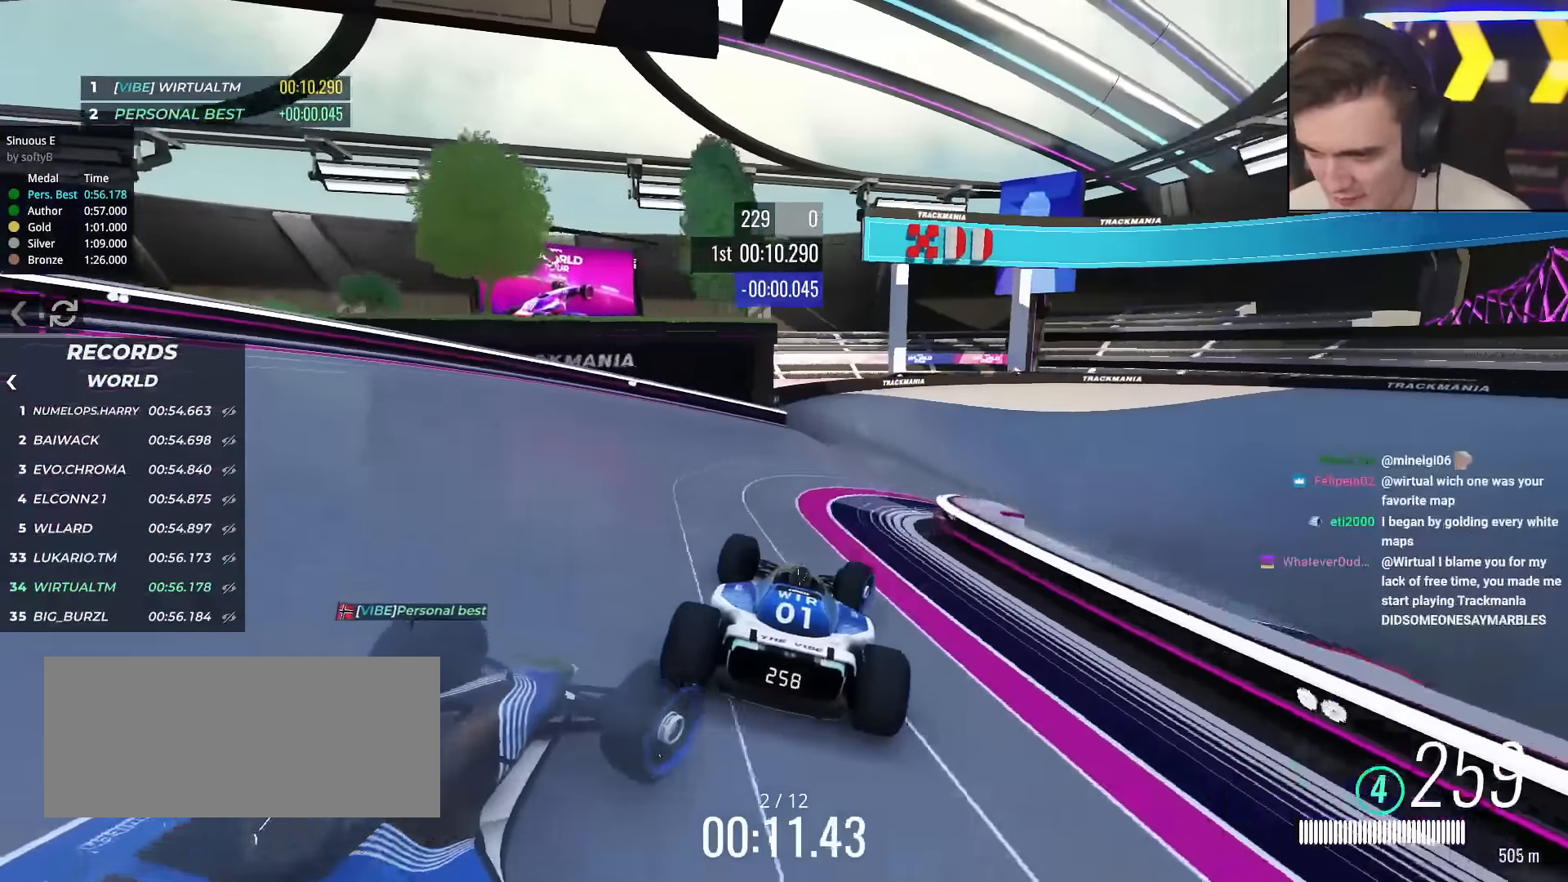
{"keys": ["right", "up"], "events": [[134, "right", "up"], [184, "right", "down"], [367, "brake", "down"], [467, "brake", "up"]]}